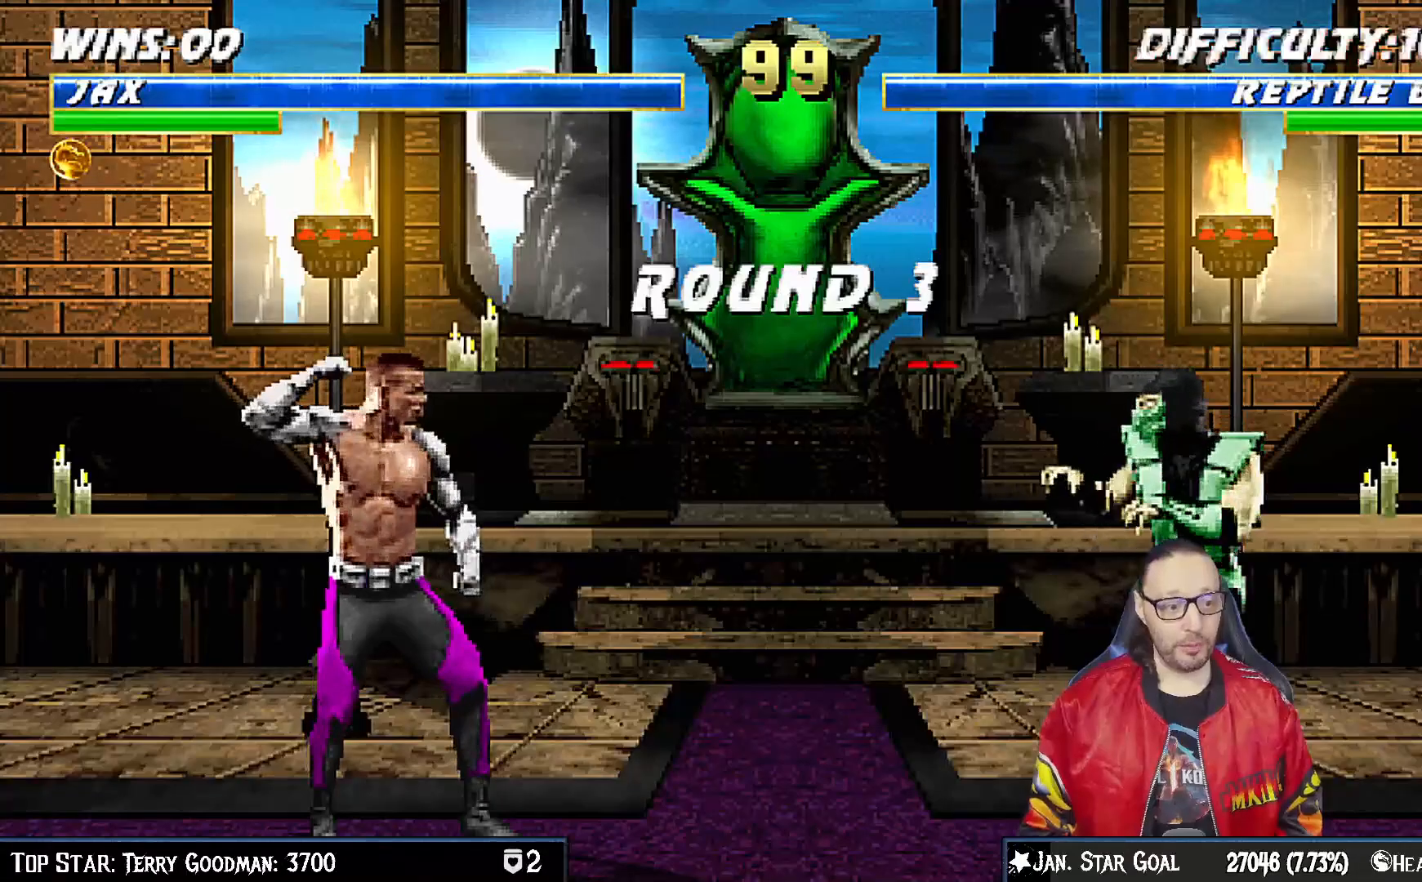
Gameplay with a controller (PlayStation layout); each line is a JSON object with the inputs held at the frame after it. "events" lists button and stick changes between this image and that frame as [ms after this image, input, new state], when the widget could be followed in between. Not read: L1.
{"buttons": ["DPAD_RIGHT"], "left_stick": "center", "right_stick": "center", "events": [[50, "DPAD_RIGHT", "down"], [117, "DPAD_RIGHT", "up"], [217, "DPAD_RIGHT", "down"], [267, "DPAD_RIGHT", "up"], [417, "DPAD_RIGHT", "down"]]}
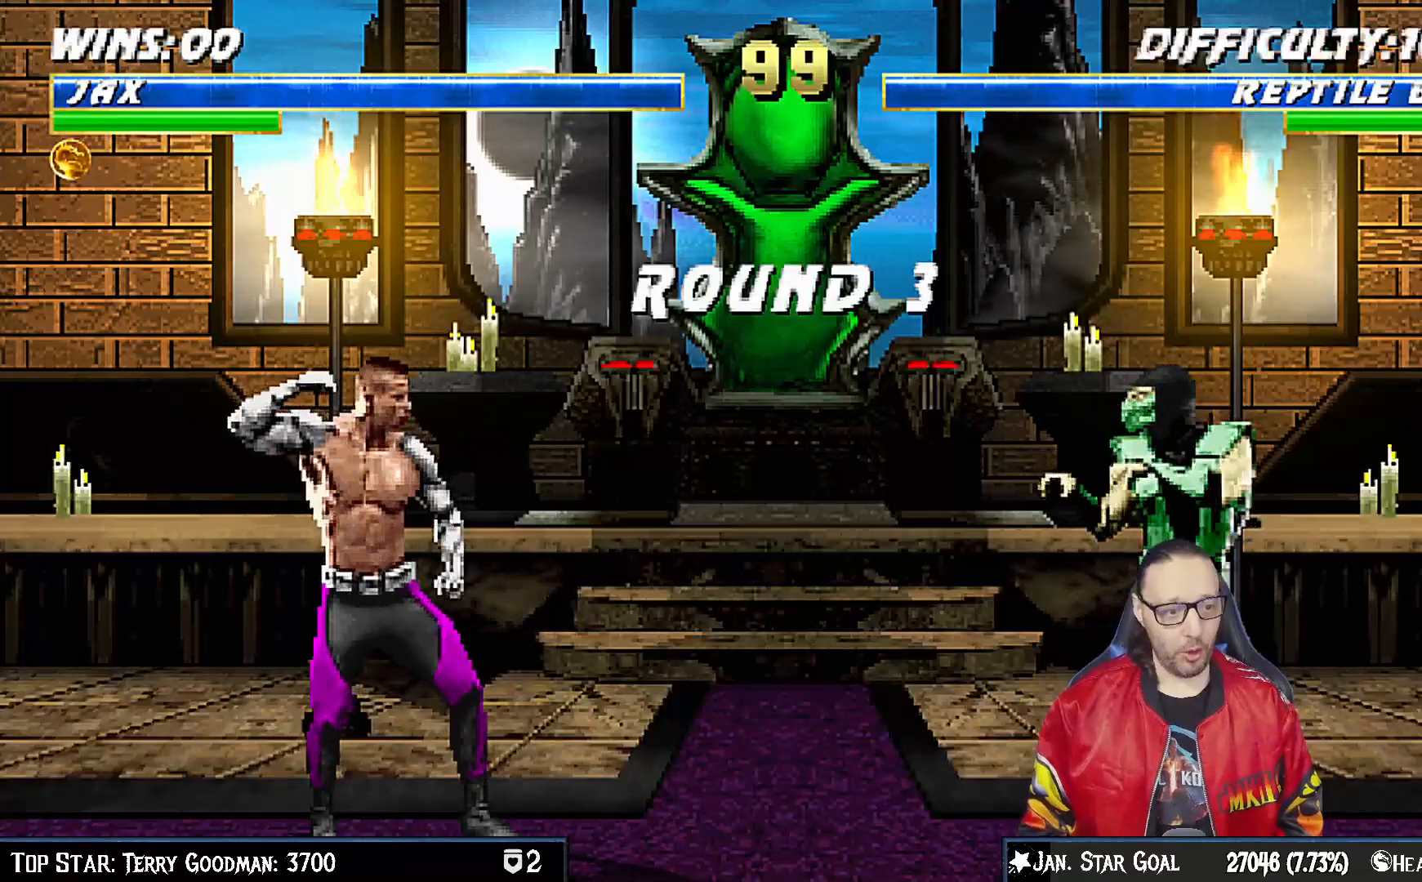
{"buttons": ["DPAD_RIGHT"], "left_stick": "center", "right_stick": "center", "events": [[17, "DPAD_RIGHT", "up"], [133, "DPAD_RIGHT", "down"], [200, "DPAD_RIGHT", "up"], [300, "DPAD_RIGHT", "down"], [383, "DPAD_RIGHT", "up"], [467, "DPAD_RIGHT", "down"]]}
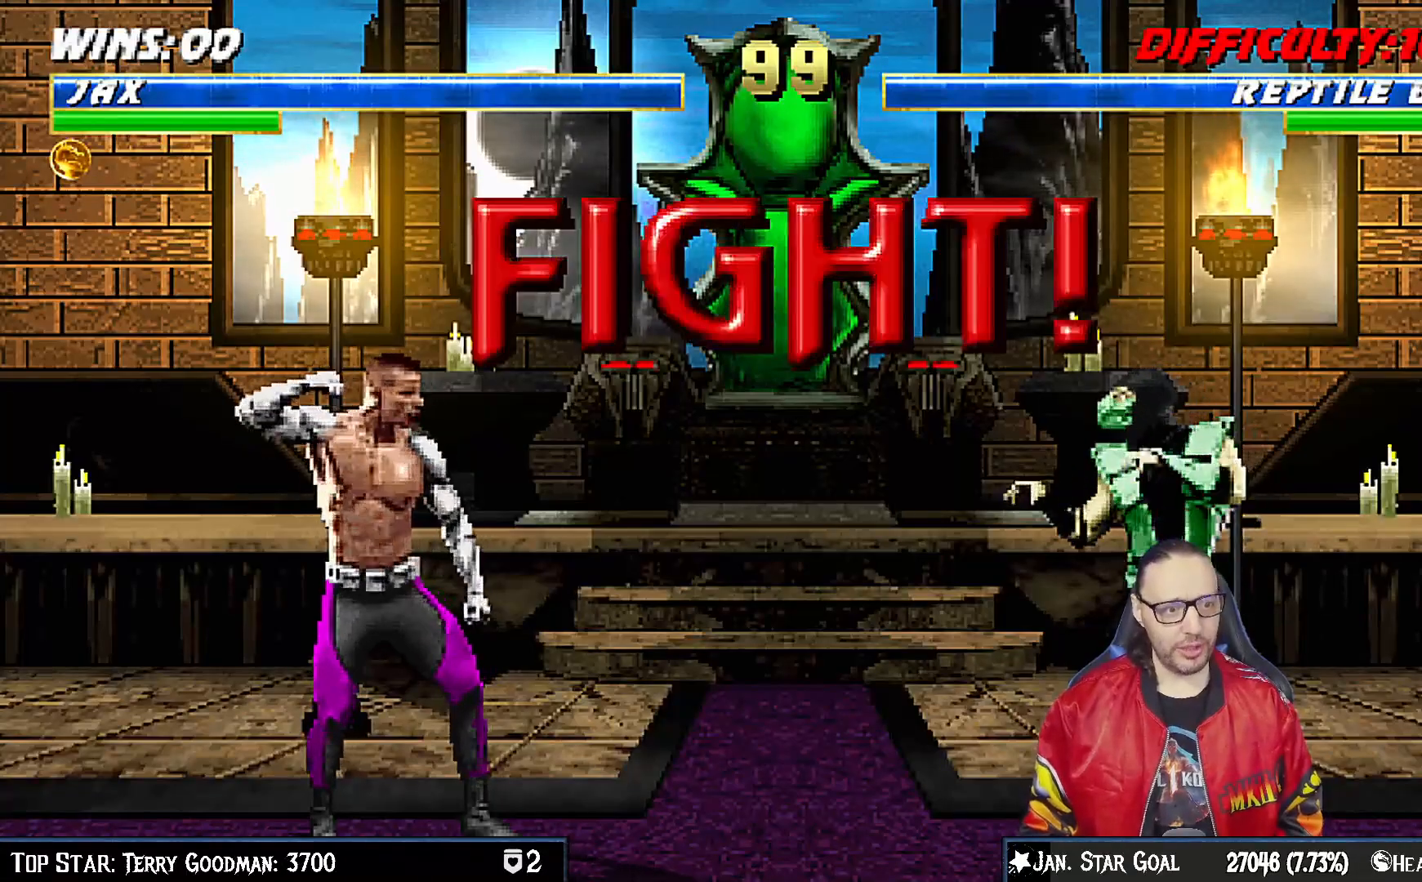
{"buttons": ["DPAD_RIGHT"], "left_stick": "center", "right_stick": "center", "events": [[83, "DPAD_RIGHT", "up"], [150, "DPAD_RIGHT", "down"], [250, "DPAD_RIGHT", "up"], [317, "DPAD_RIGHT", "down"], [433, "DPAD_RIGHT", "up"], [467, "DPAD_RIGHT", "down"]]}
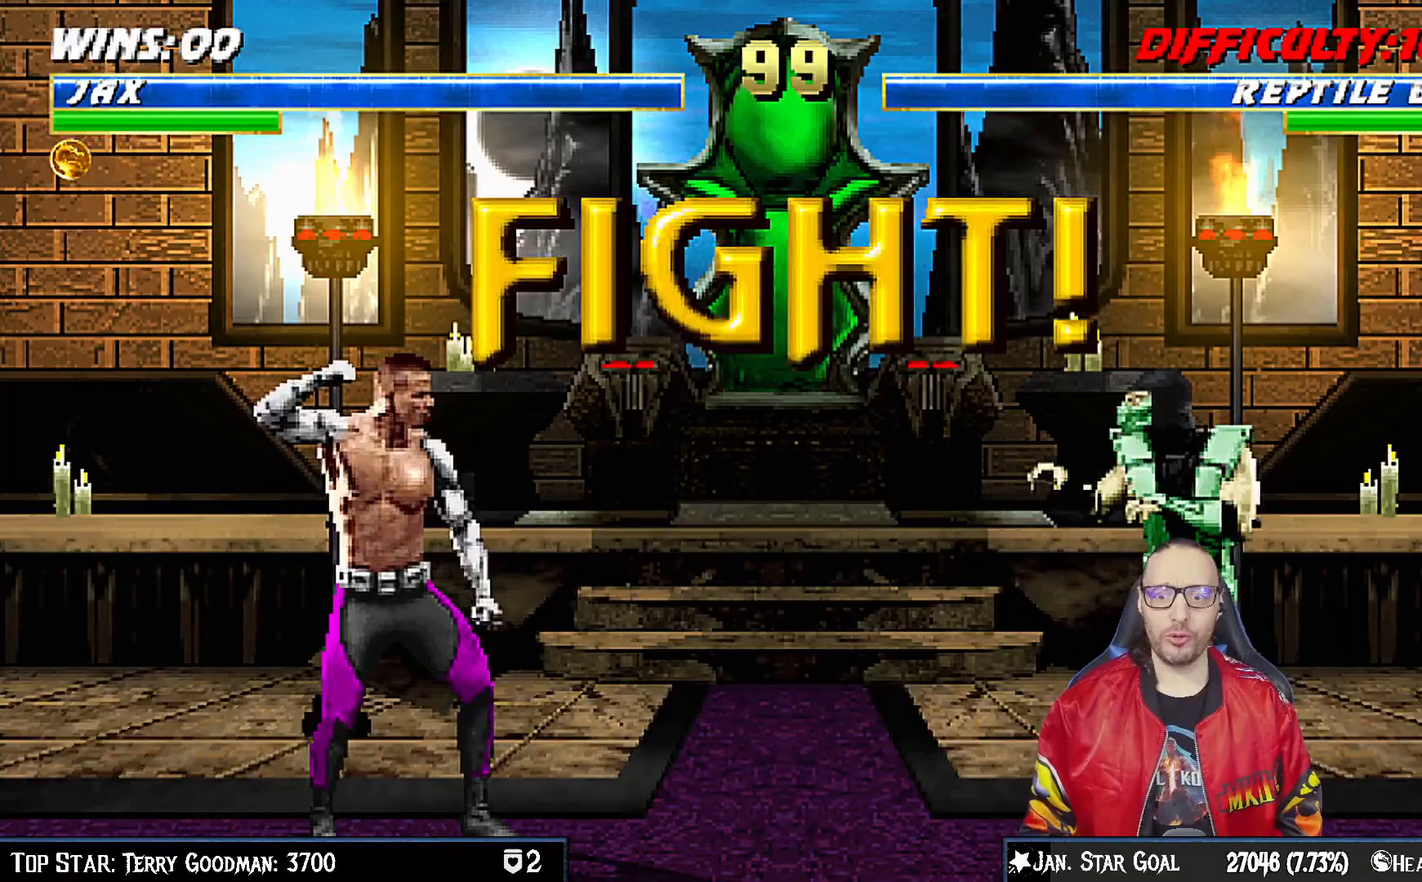
{"buttons": ["DPAD_RIGHT"], "left_stick": "center", "right_stick": "center", "events": [[67, "DPAD_RIGHT", "up"], [133, "DPAD_RIGHT", "down"], [233, "DPAD_RIGHT", "up"], [283, "DPAD_RIGHT", "down"], [350, "TRIANGLE", "down"], [450, "TRIANGLE", "up"]]}
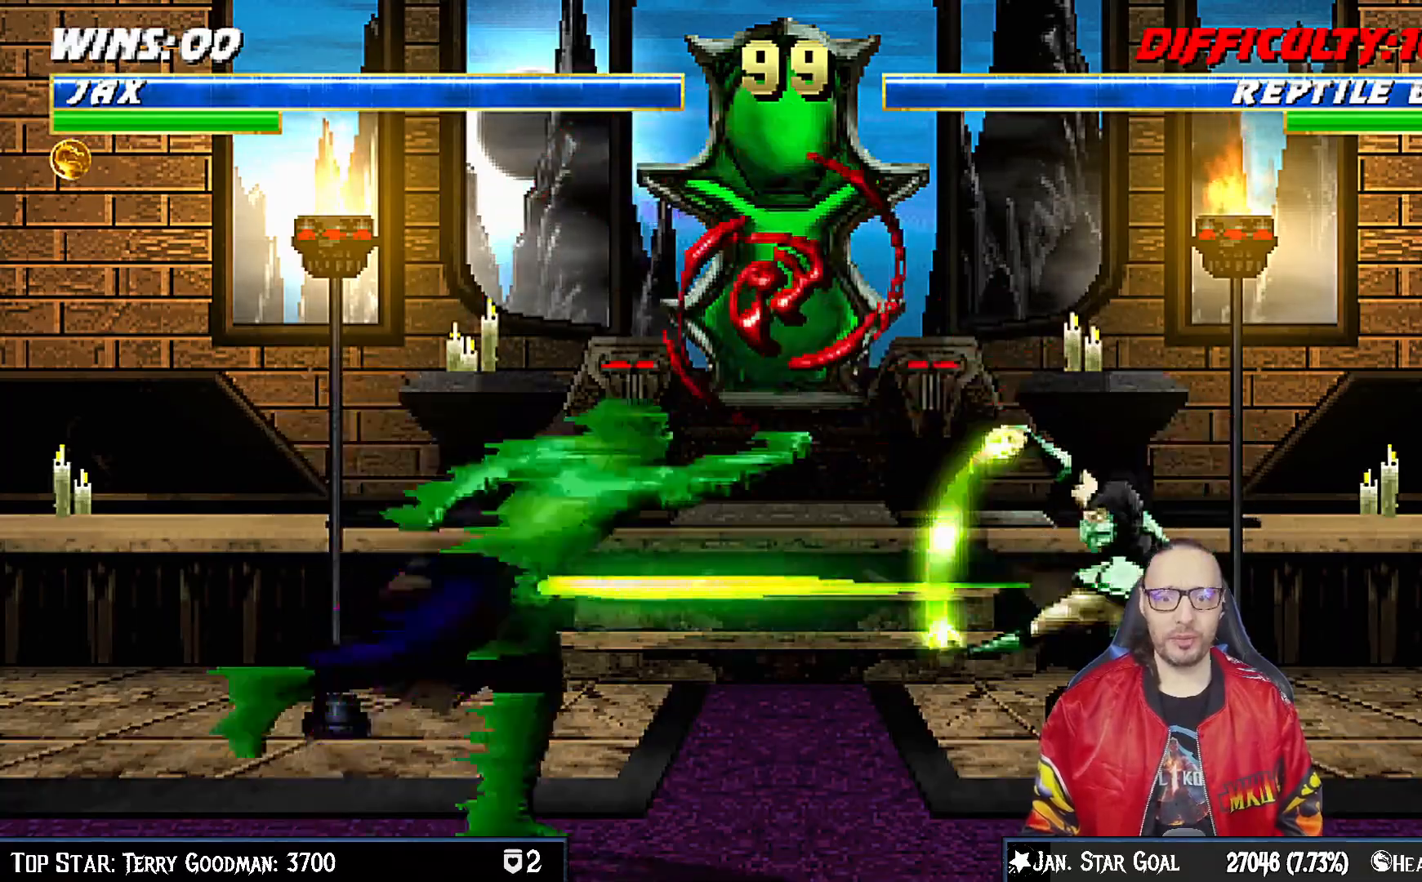
{"buttons": ["R1", "DPAD_DOWN", "DPAD_LEFT"], "left_stick": "center", "right_stick": "center", "events": [[17, "TRIANGLE", "down"], [117, "TRIANGLE", "up"], [200, "R1", "down"], [233, "DPAD_RIGHT", "up"], [483, "DPAD_DOWN", "down"], [500, "DPAD_LEFT", "down"]]}
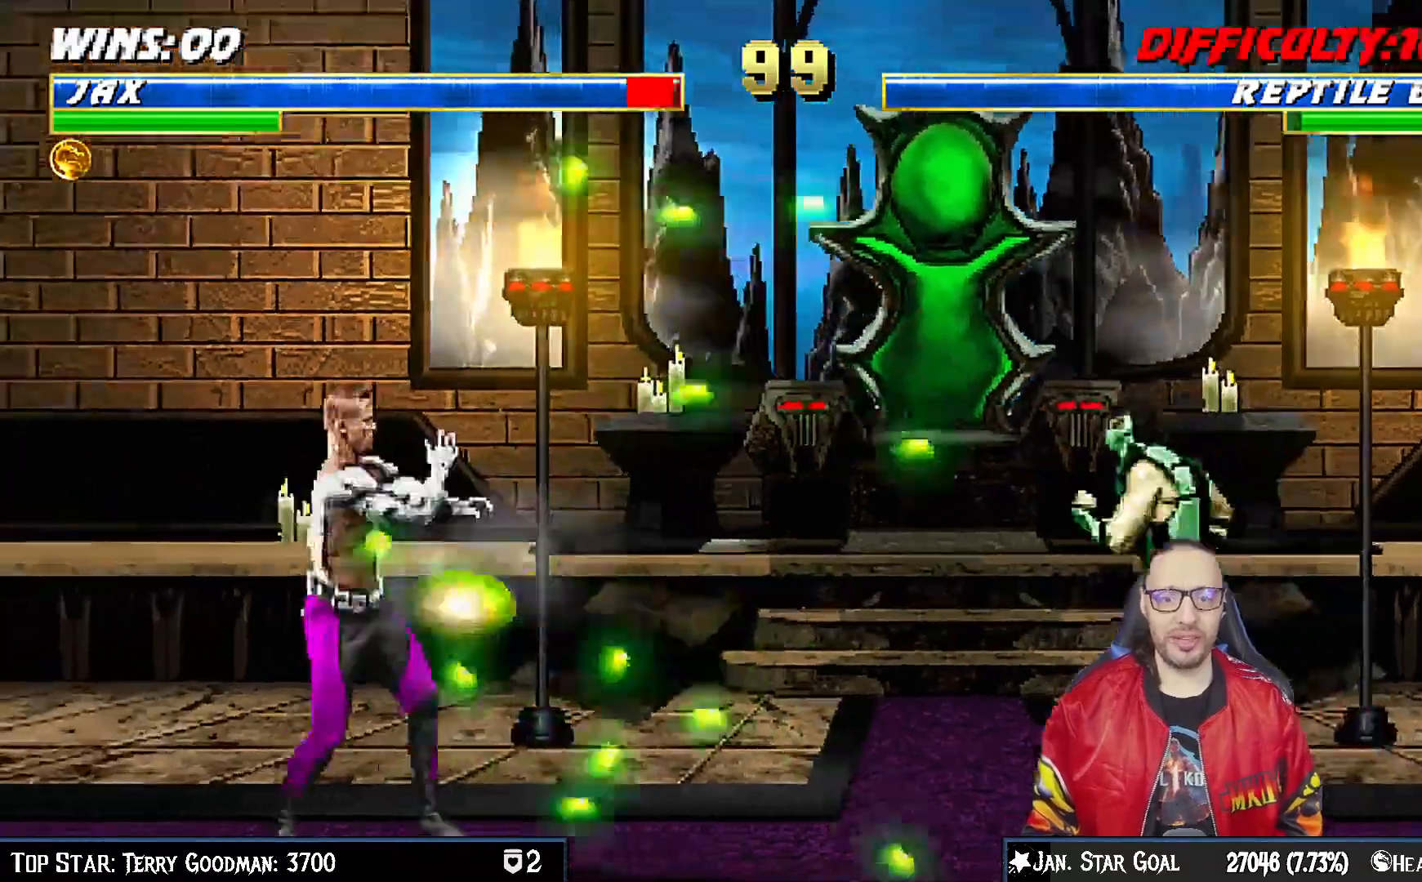
{"buttons": ["R1", "DPAD_DOWN", "DPAD_LEFT"], "left_stick": "center", "right_stick": "center", "events": []}
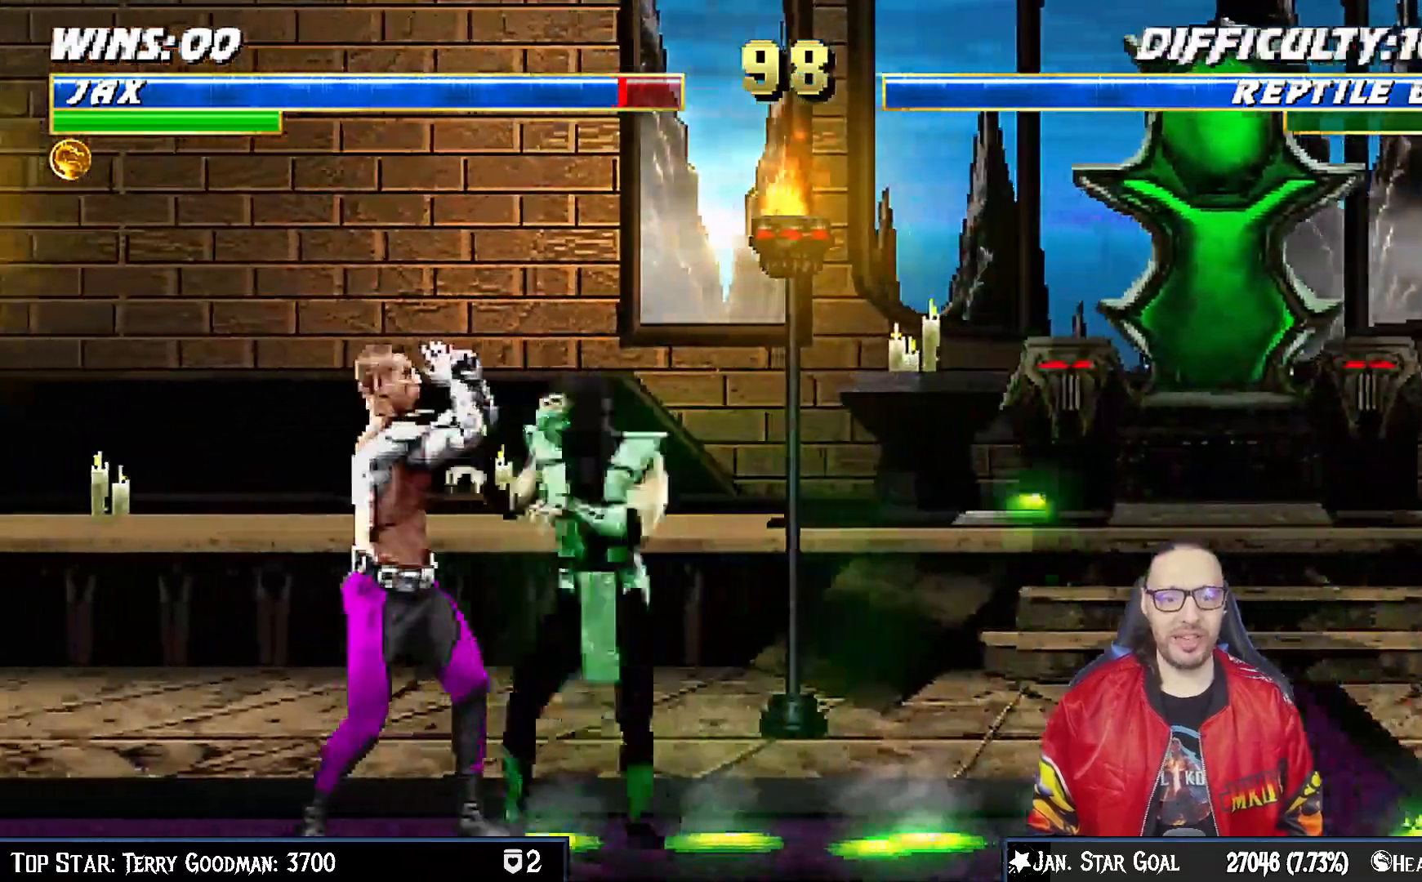
{"buttons": ["R1", "DPAD_DOWN", "DPAD_LEFT"], "left_stick": "center", "right_stick": "center", "events": []}
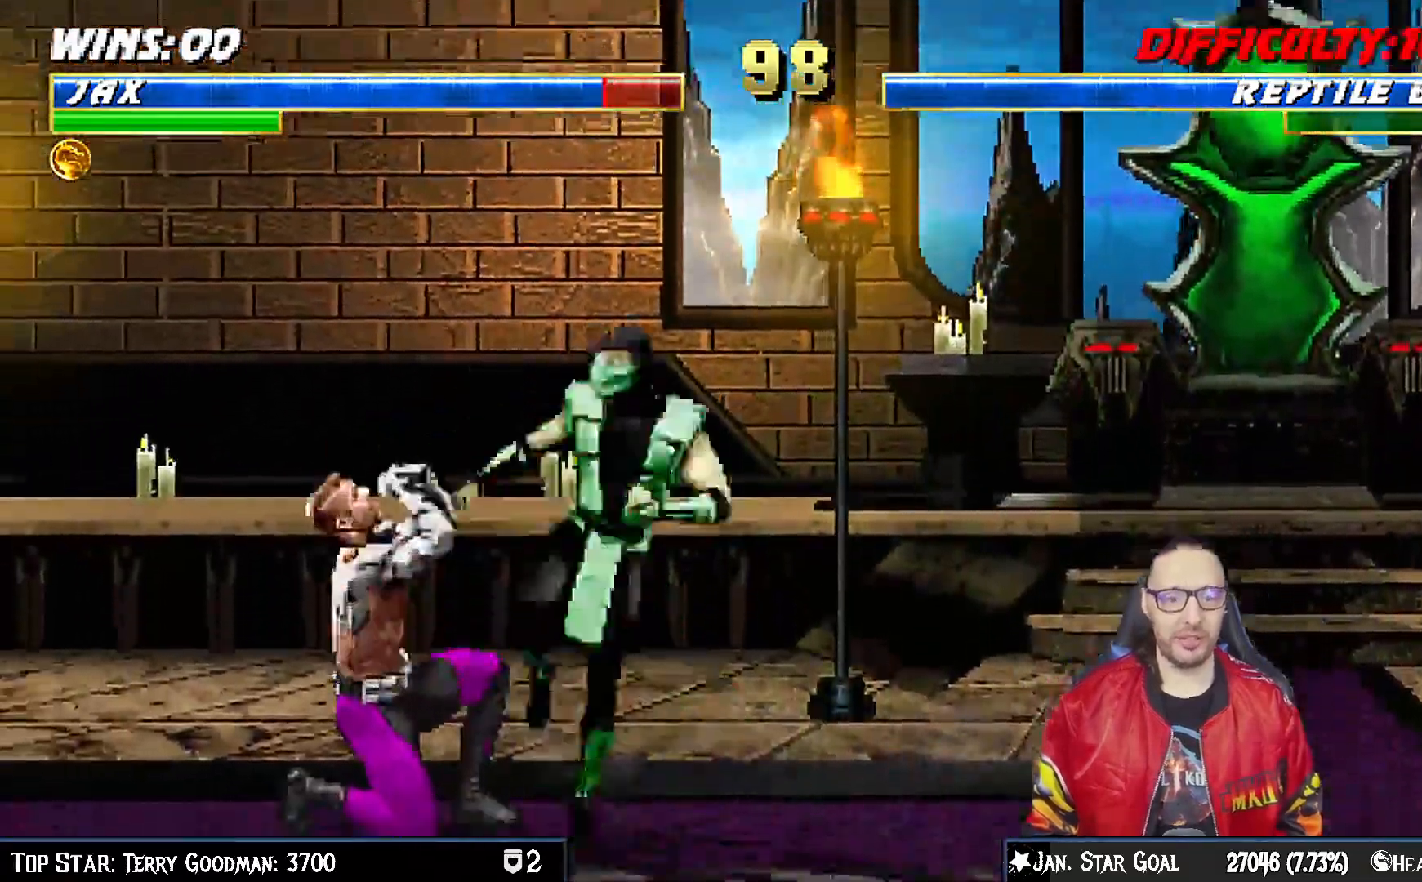
{"buttons": ["R1", "DPAD_DOWN", "DPAD_LEFT"], "left_stick": "center", "right_stick": "center", "events": []}
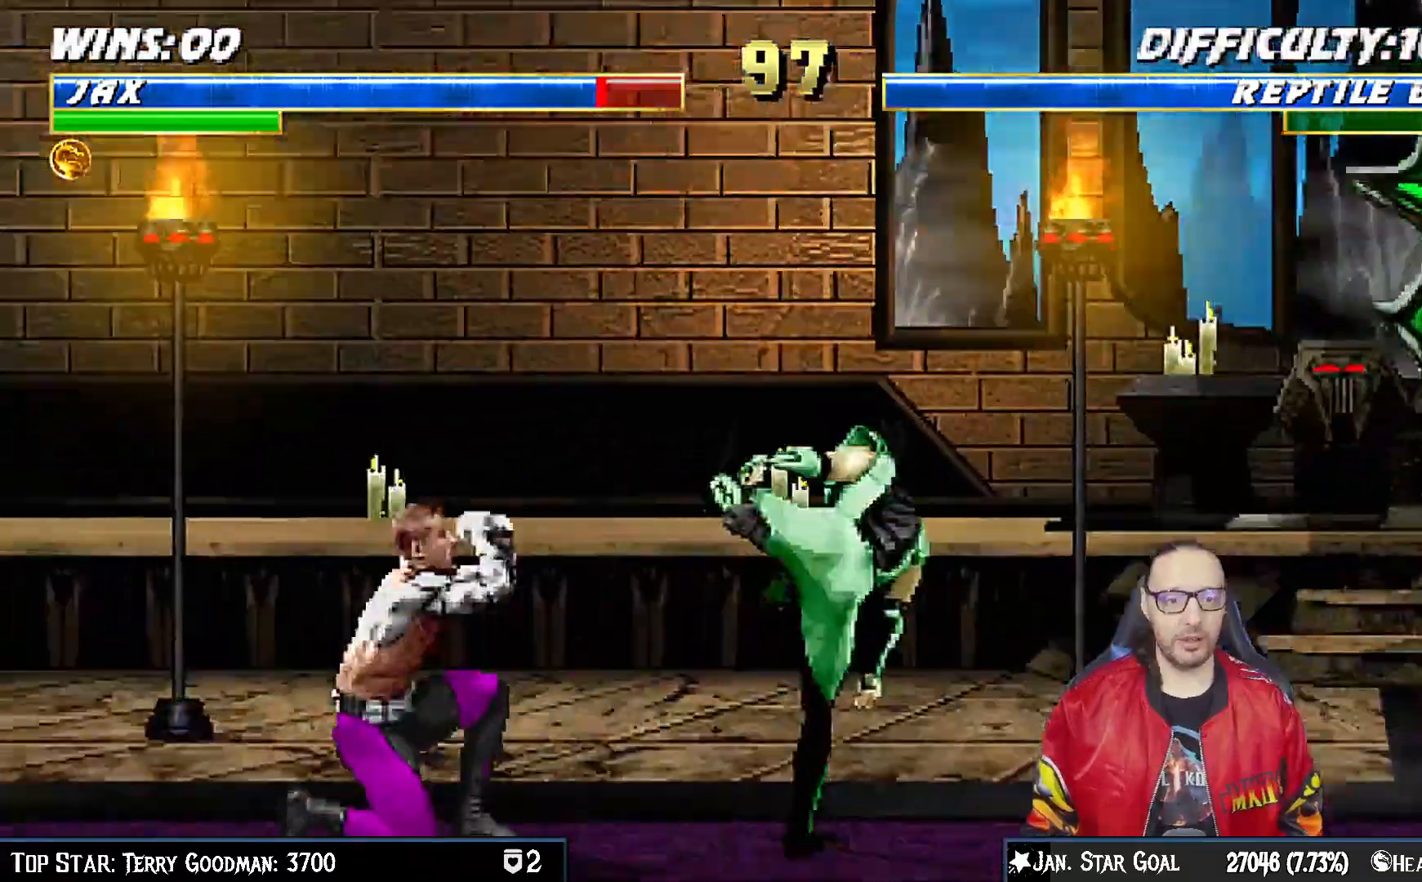
{"buttons": ["R1", "DPAD_DOWN", "DPAD_LEFT"], "left_stick": "center", "right_stick": "center", "events": []}
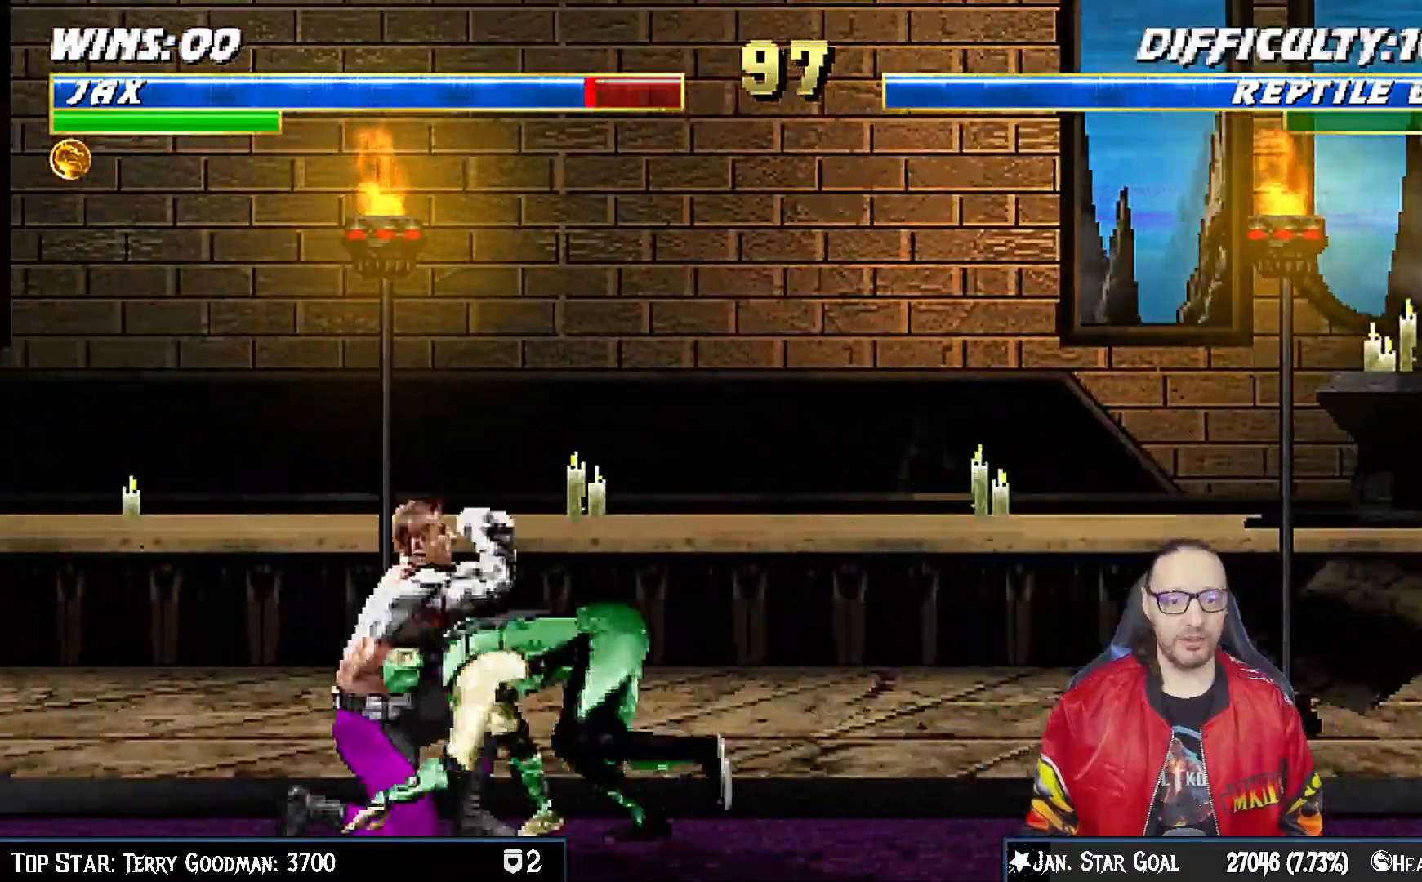
{"buttons": ["DPAD_UP", "DPAD_RIGHT"], "left_stick": "center", "right_stick": "center", "events": [[267, "DPAD_DOWN", "up"], [267, "DPAD_LEFT", "up"], [383, "DPAD_RIGHT", "down"], [383, "R1", "up"], [400, "DPAD_UP", "down"]]}
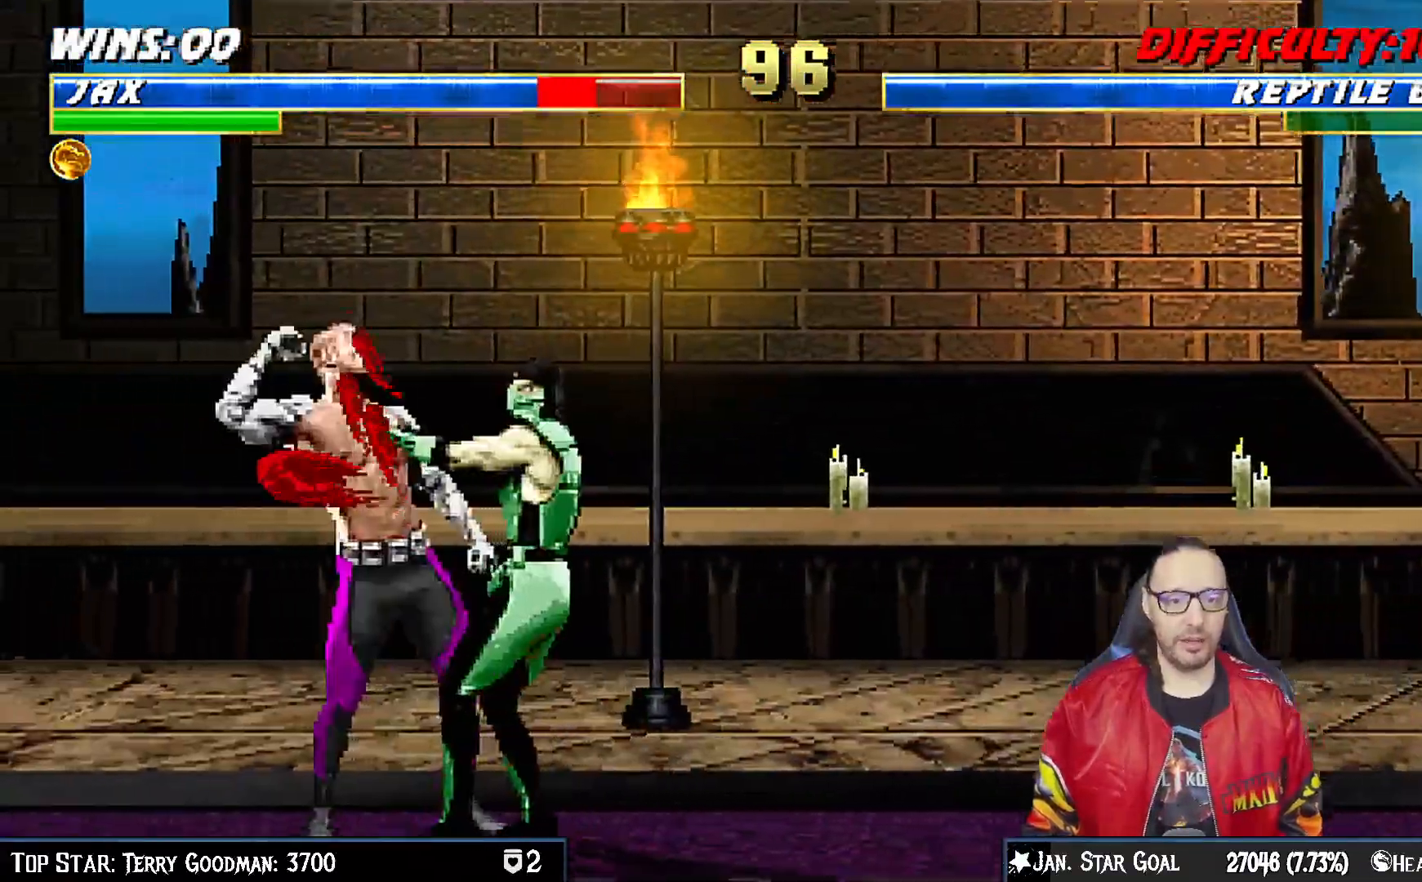
{"buttons": ["R1", "DPAD_DOWN", "DPAD_LEFT"], "left_stick": "center", "right_stick": "center", "events": [[150, "R1", "down"], [200, "DPAD_RIGHT", "up"], [283, "DPAD_DOWN", "down"], [283, "DPAD_UP", "up"], [317, "DPAD_LEFT", "down"]]}
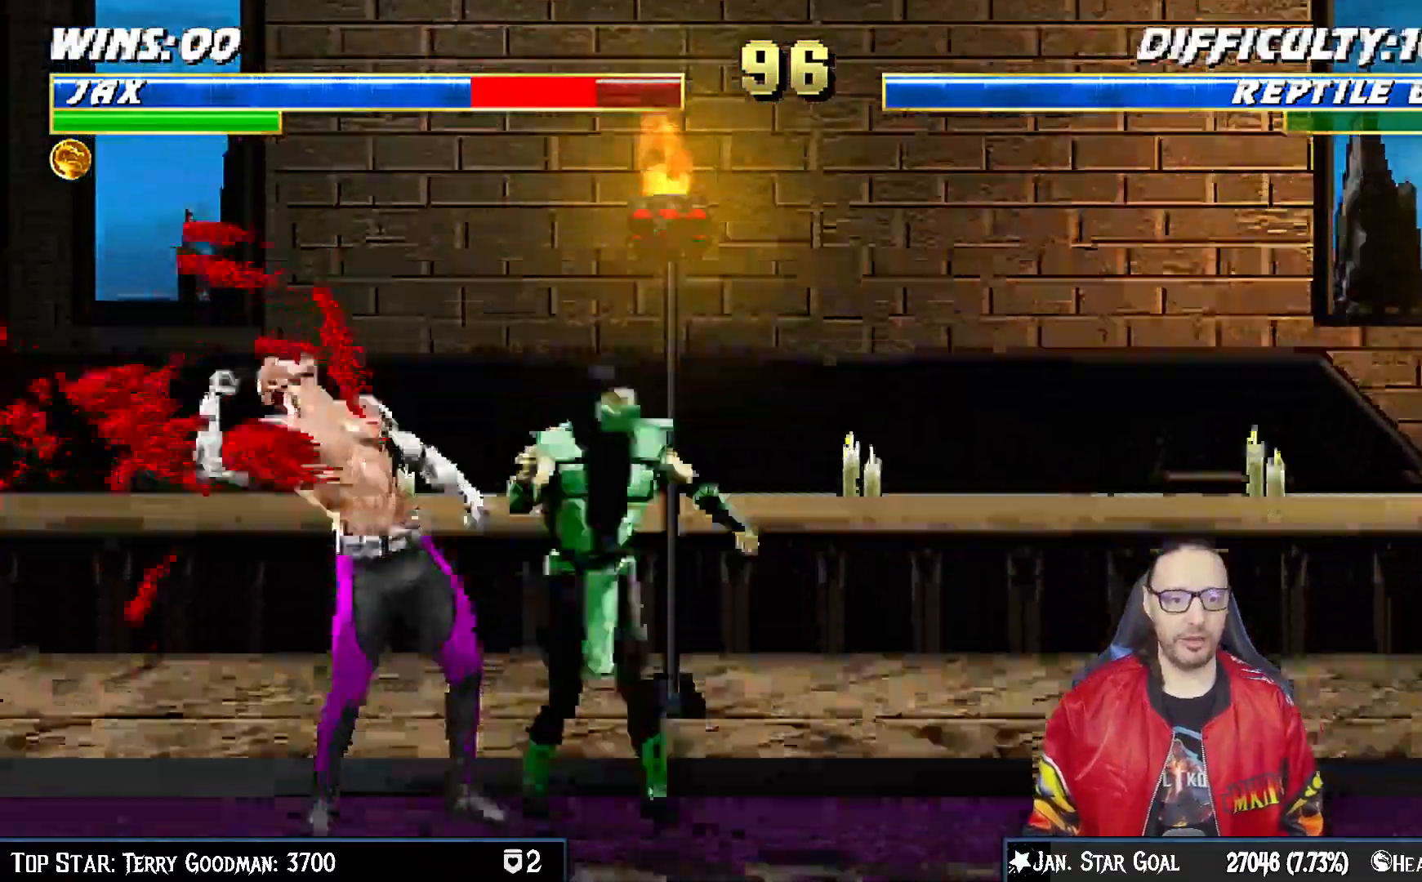
{"buttons": [], "left_stick": "center", "right_stick": "center"}
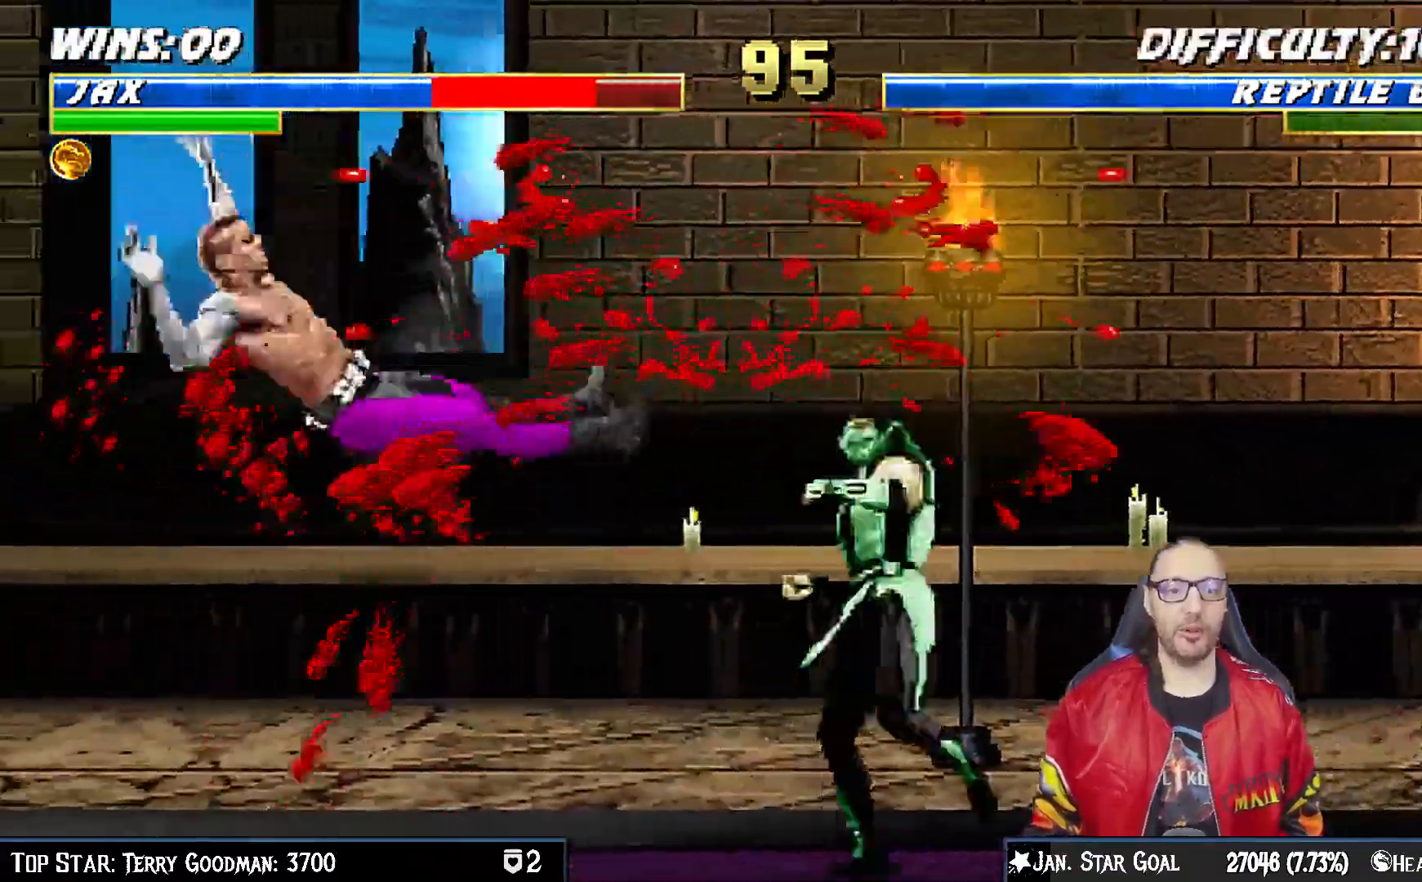
{"buttons": ["R1", "DPAD_DOWN", "DPAD_LEFT"], "left_stick": "center", "right_stick": "center", "events": [[50, "DPAD_DOWN", "down"], [67, "DPAD_LEFT", "down"], [167, "R1", "down"]]}
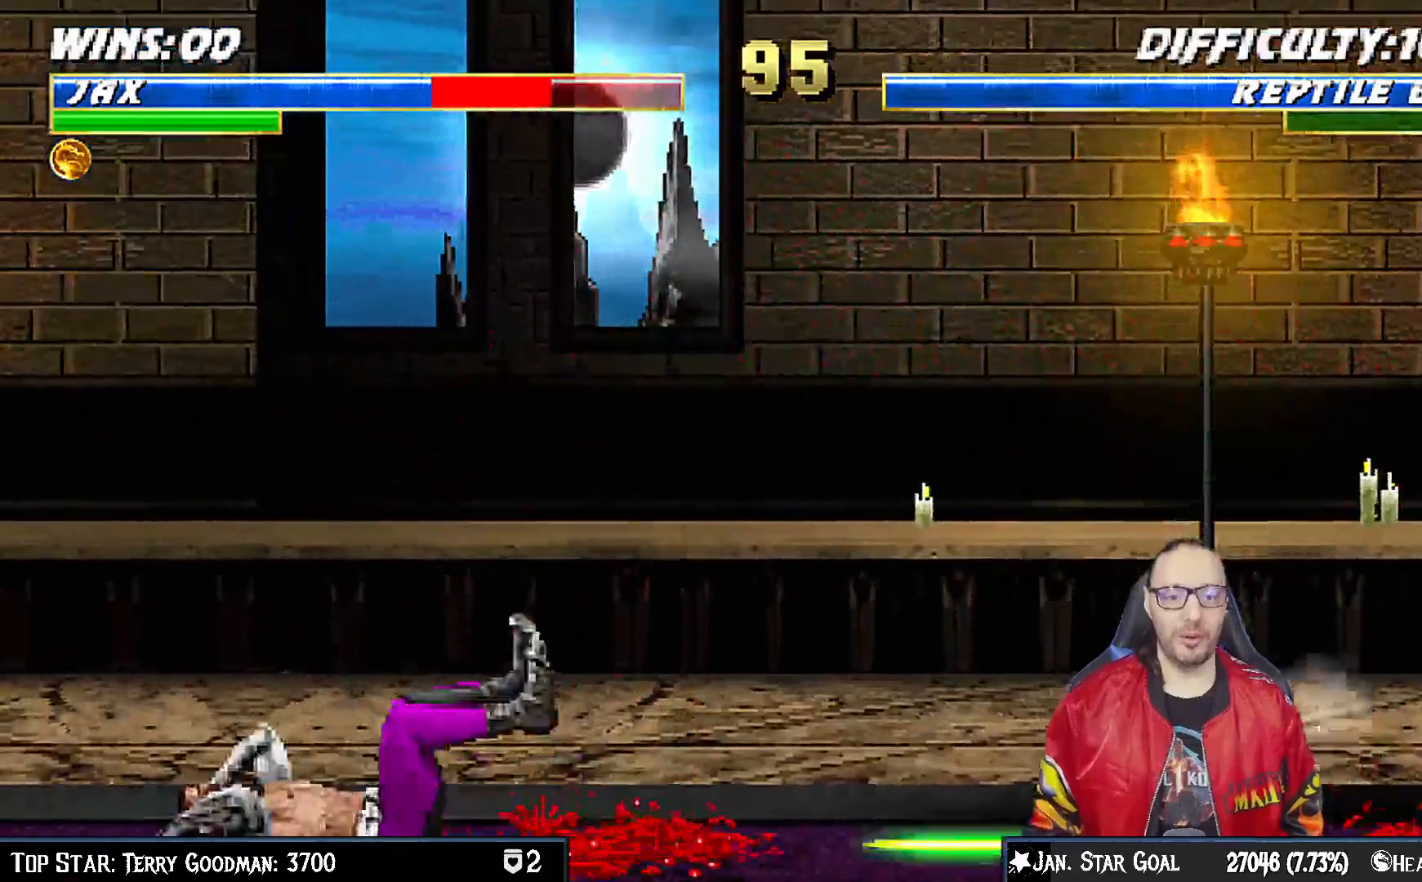
{"buttons": ["DPAD_UP", "DPAD_RIGHT"], "left_stick": "center", "right_stick": "center", "events": [[150, "DPAD_DOWN", "up"], [150, "DPAD_LEFT", "up"], [150, "R1", "up"], [283, "DPAD_RIGHT", "down"], [300, "DPAD_UP", "down"]]}
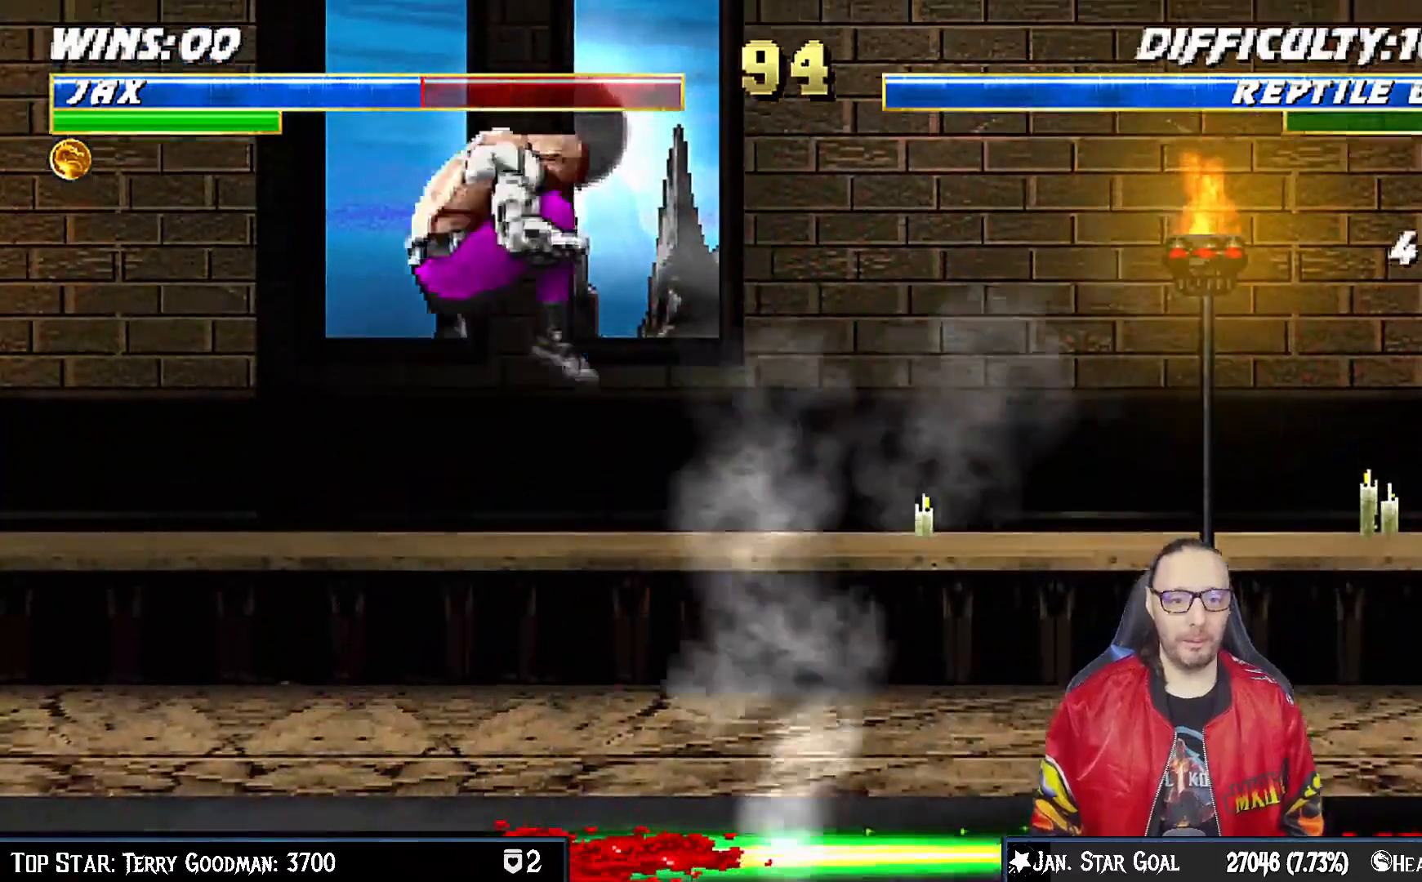
{"buttons": ["DPAD_DOWN"], "left_stick": "center", "right_stick": "center", "events": [[233, "DPAD_UP", "up"], [250, "DPAD_RIGHT", "up"], [333, "DPAD_DOWN", "down"], [333, "SQUARE", "down"], [450, "SQUARE", "up"]]}
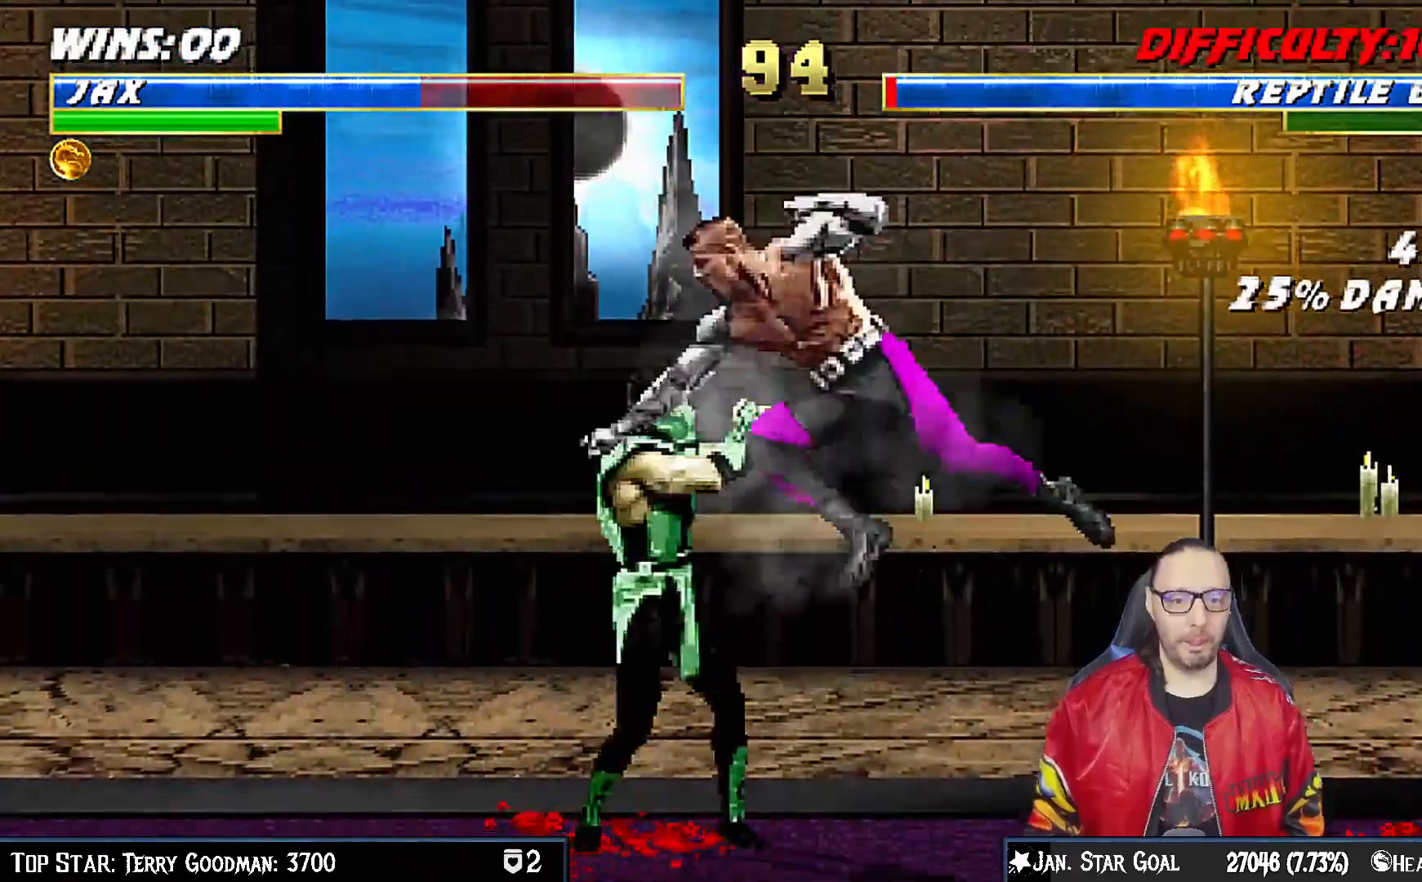
{"buttons": ["CROSS", "DPAD_DOWN"], "left_stick": "center", "right_stick": "center", "events": [[17, "SQUARE", "down"], [83, "SQUARE", "up"], [183, "SQUARE", "down"], [250, "SQUARE", "up"], [317, "SQUARE", "down"], [333, "CROSS", "down"], [350, "SQUARE", "up"], [433, "CROSS", "up"], [483, "CROSS", "down"]]}
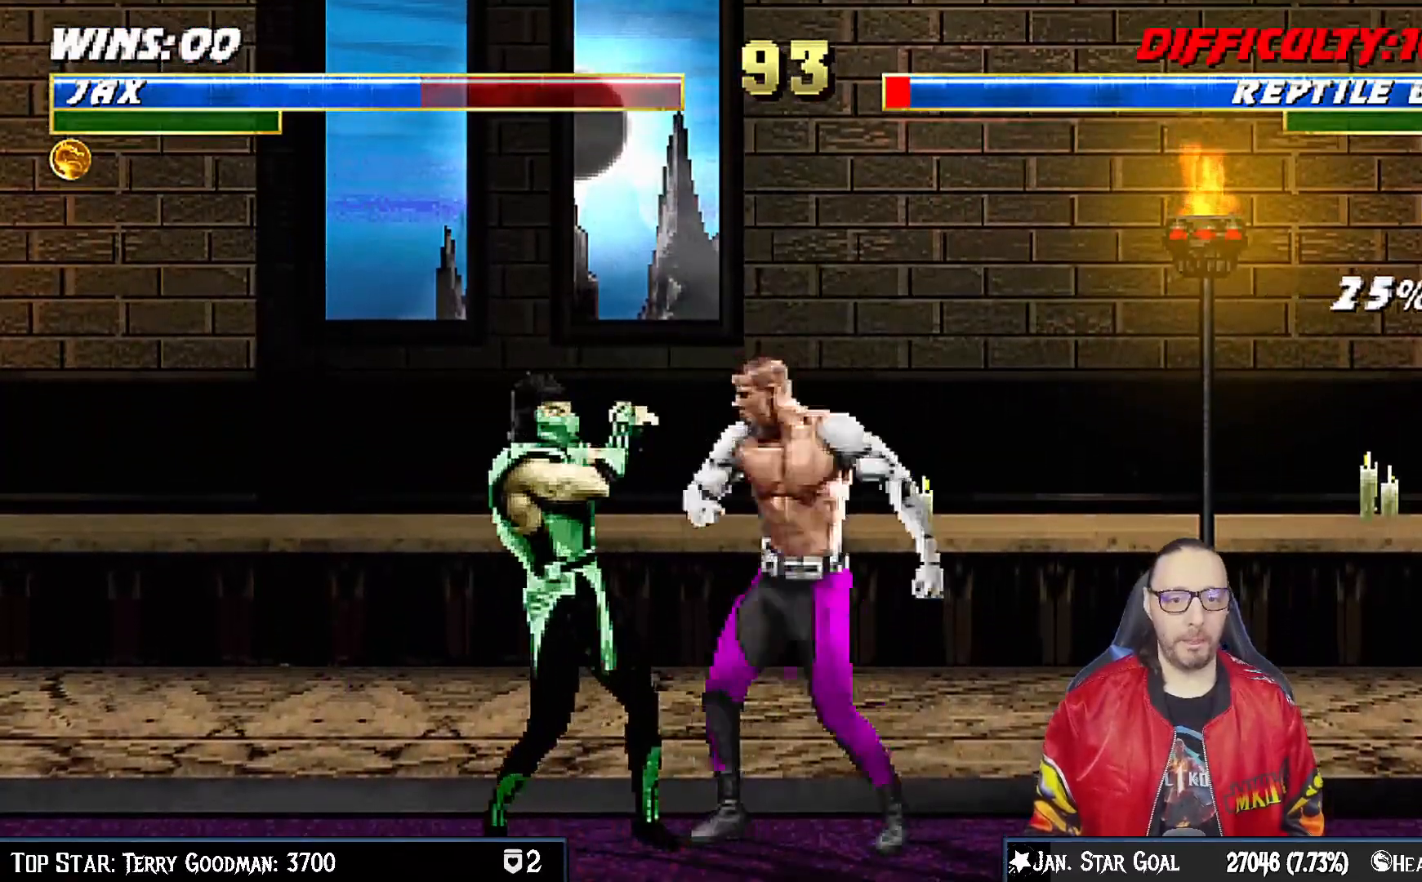
{"buttons": ["DPAD_RIGHT"], "left_stick": "center", "right_stick": "center", "events": [[67, "CROSS", "up"], [117, "CROSS", "down"], [167, "DPAD_RIGHT", "down"], [200, "DPAD_RIGHT", "up"], [250, "DPAD_DOWN", "up"], [317, "CROSS", "up"], [450, "DPAD_RIGHT", "down"]]}
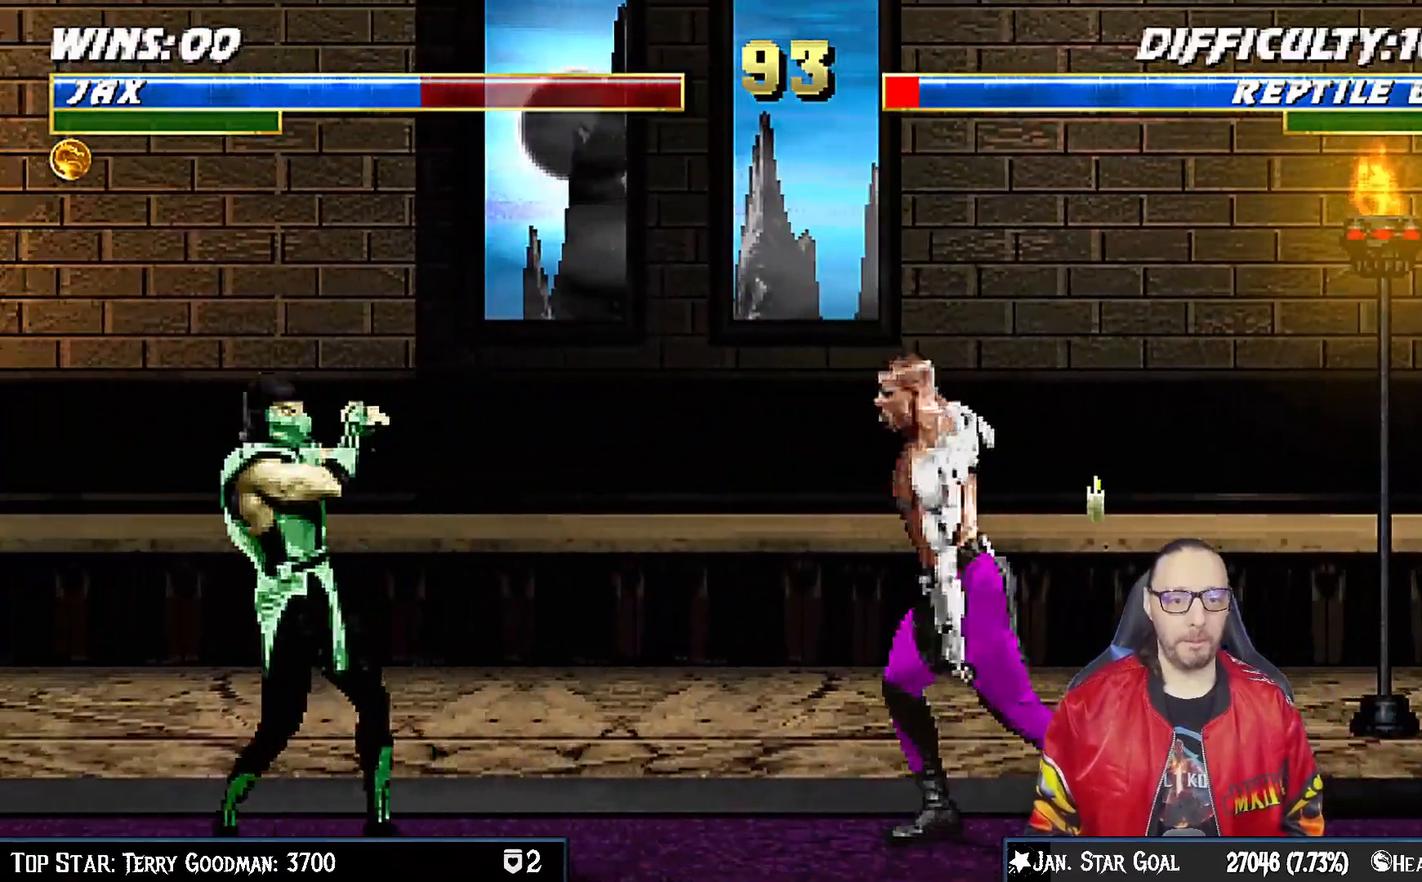
{"buttons": ["DPAD_UP", "DPAD_LEFT"], "left_stick": "center", "right_stick": "center", "events": [[117, "DPAD_RIGHT", "up"], [233, "DPAD_LEFT", "down"], [233, "DPAD_UP", "down"]]}
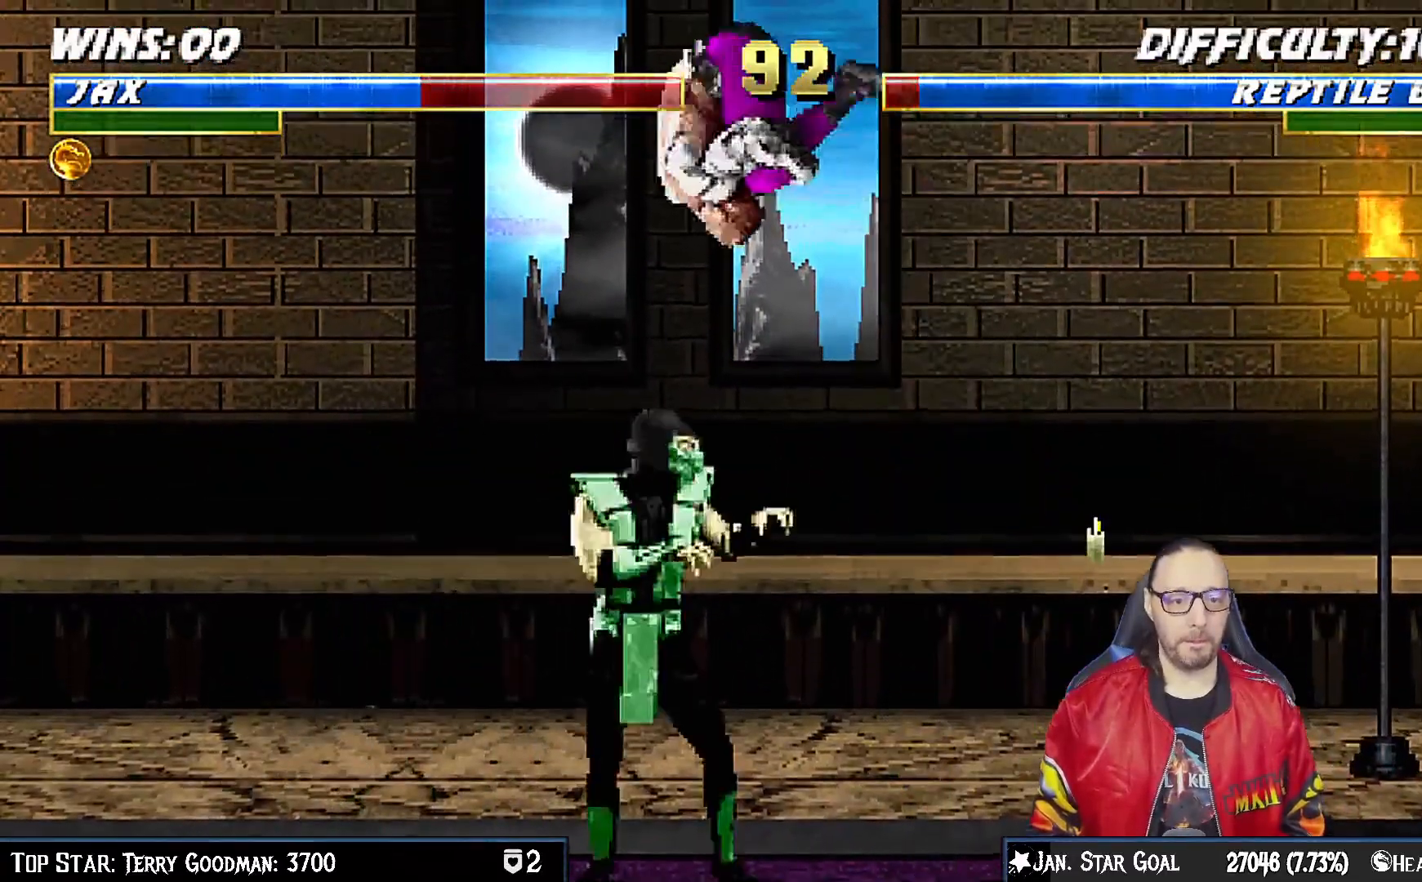
{"buttons": ["DPAD_DOWN"], "left_stick": "center", "right_stick": "center", "events": [[33, "DPAD_LEFT", "up"], [50, "DPAD_UP", "up"], [100, "DPAD_RIGHT", "down"], [217, "SQUARE", "down"], [300, "DPAD_RIGHT", "up"], [300, "SQUARE", "up"], [383, "DPAD_DOWN", "down"], [400, "SQUARE", "down"], [467, "SQUARE", "up"]]}
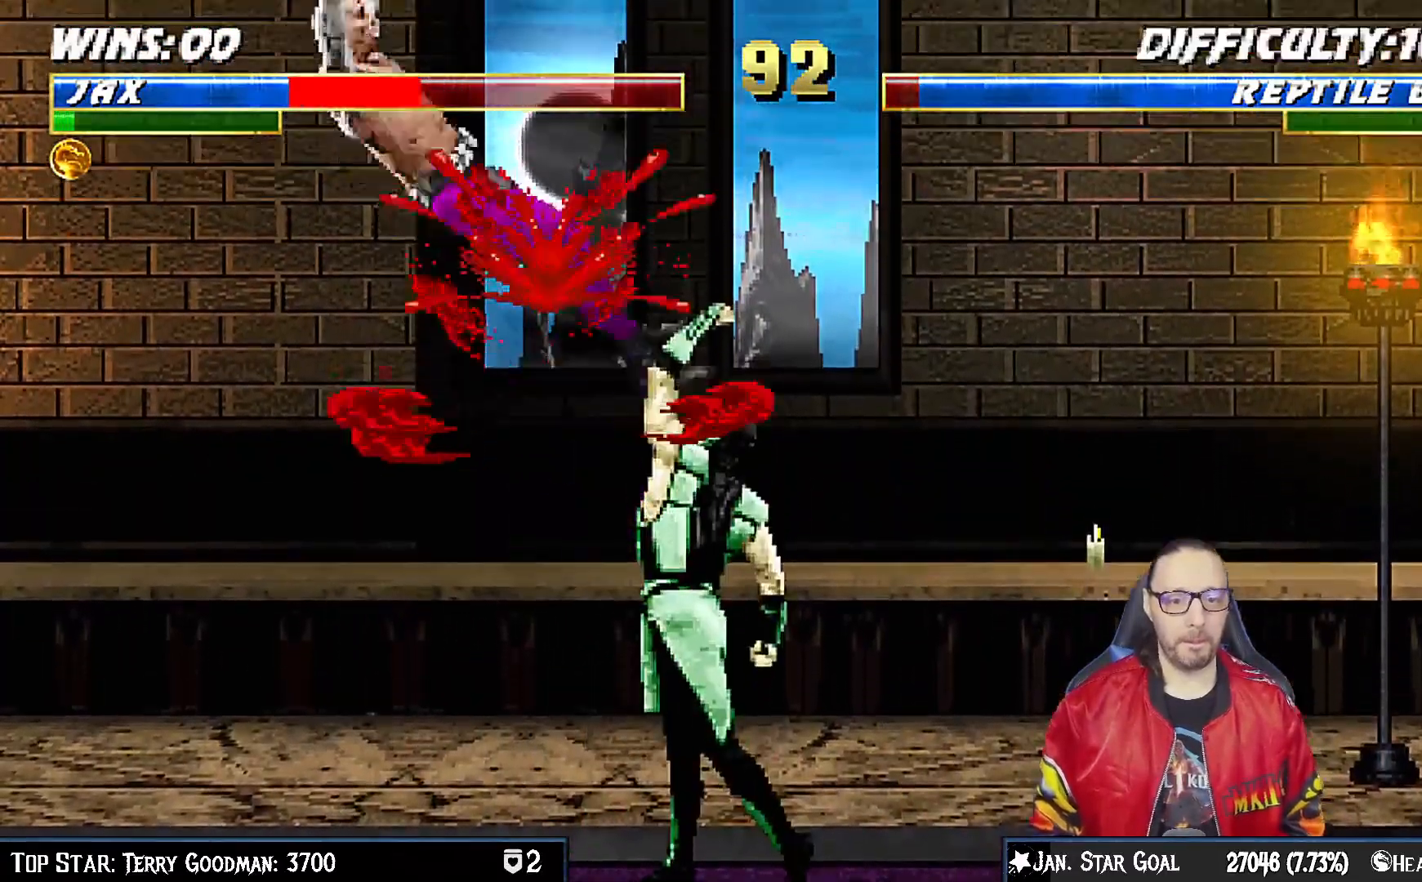
{"buttons": ["R1", "DPAD_DOWN", "DPAD_LEFT"], "left_stick": "center", "right_stick": "center", "events": [[50, "SQUARE", "down"], [150, "SQUARE", "up"], [183, "DPAD_DOWN", "up"], [233, "DPAD_DOWN", "down"], [250, "DPAD_LEFT", "down"], [250, "R1", "down"]]}
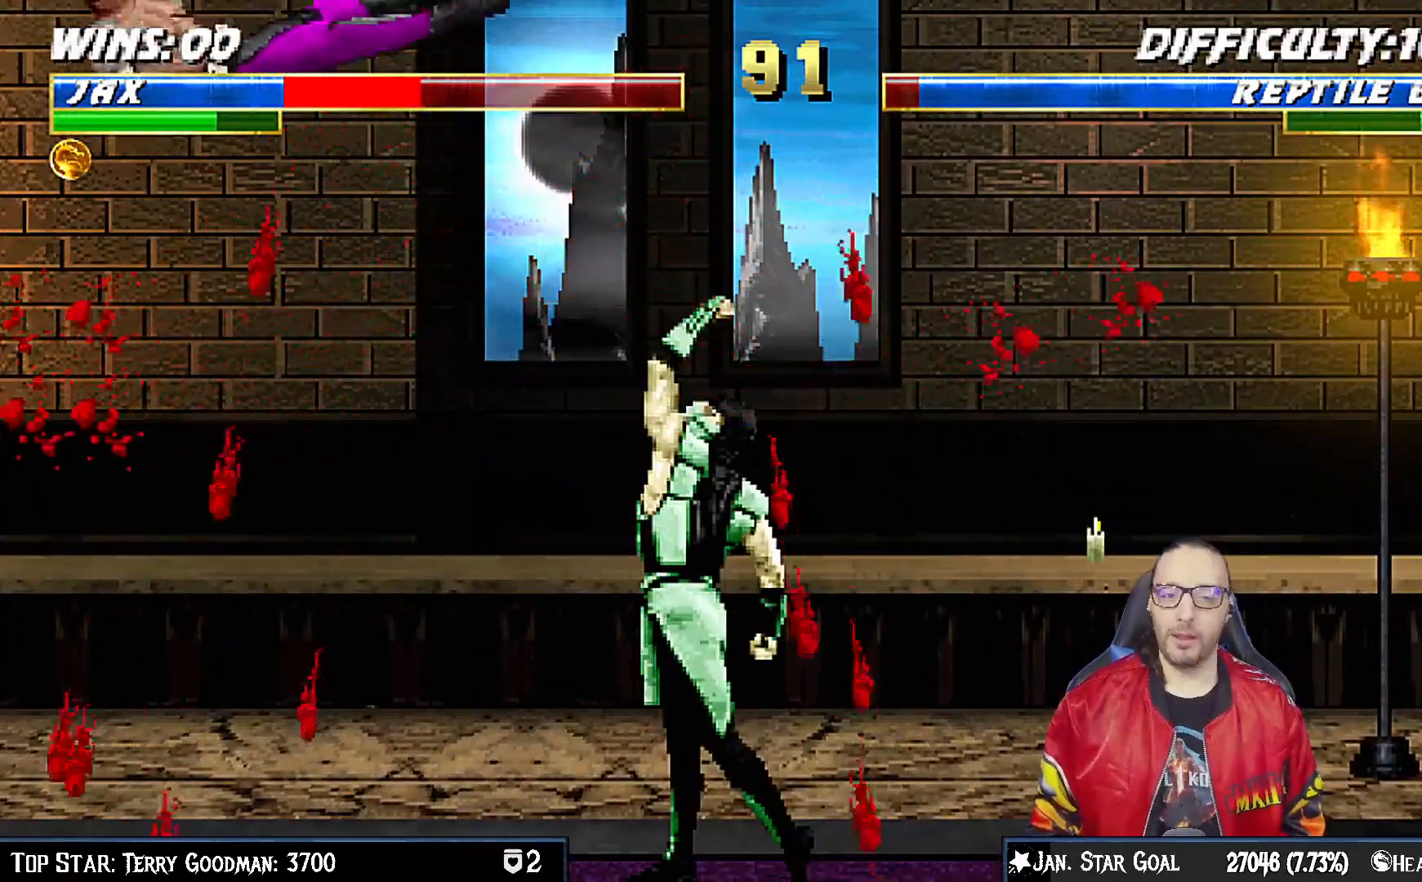
{"buttons": ["R1", "DPAD_DOWN", "DPAD_LEFT"], "left_stick": "center", "right_stick": "center", "events": []}
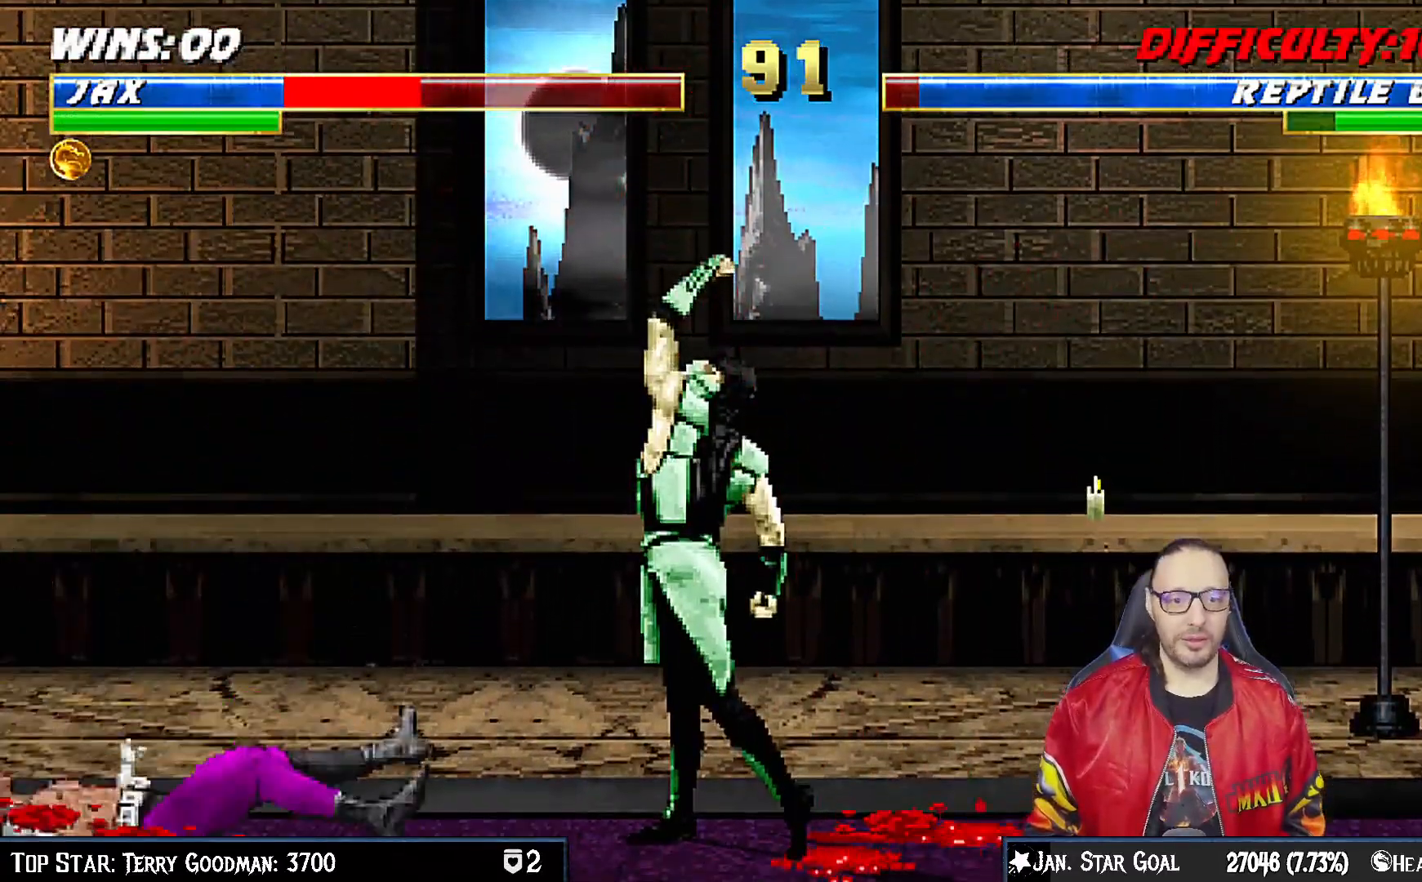
{"buttons": ["DPAD_UP", "DPAD_RIGHT"], "left_stick": "center", "right_stick": "center", "events": [[50, "DPAD_LEFT", "up"], [67, "DPAD_DOWN", "up"], [100, "R1", "up"], [183, "DPAD_RIGHT", "down"], [200, "DPAD_UP", "down"]]}
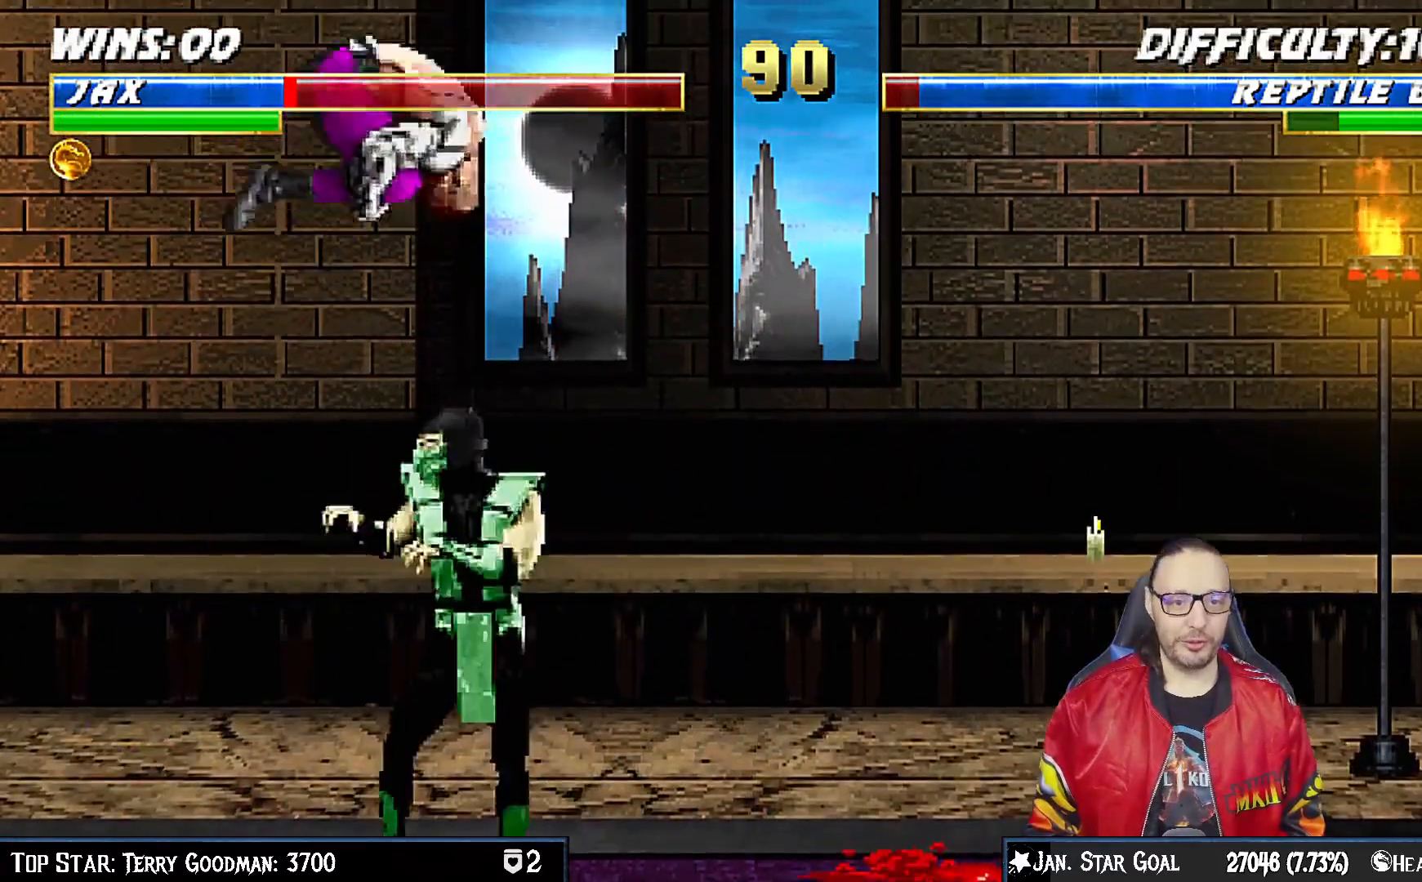
{"buttons": ["DPAD_DOWN"], "left_stick": "center", "right_stick": "center", "events": [[150, "DPAD_RIGHT", "up"], [150, "DPAD_UP", "up"], [183, "SQUARE", "down"], [233, "DPAD_DOWN", "down"], [283, "SQUARE", "up"], [383, "SQUARE", "down"], [450, "SQUARE", "up"]]}
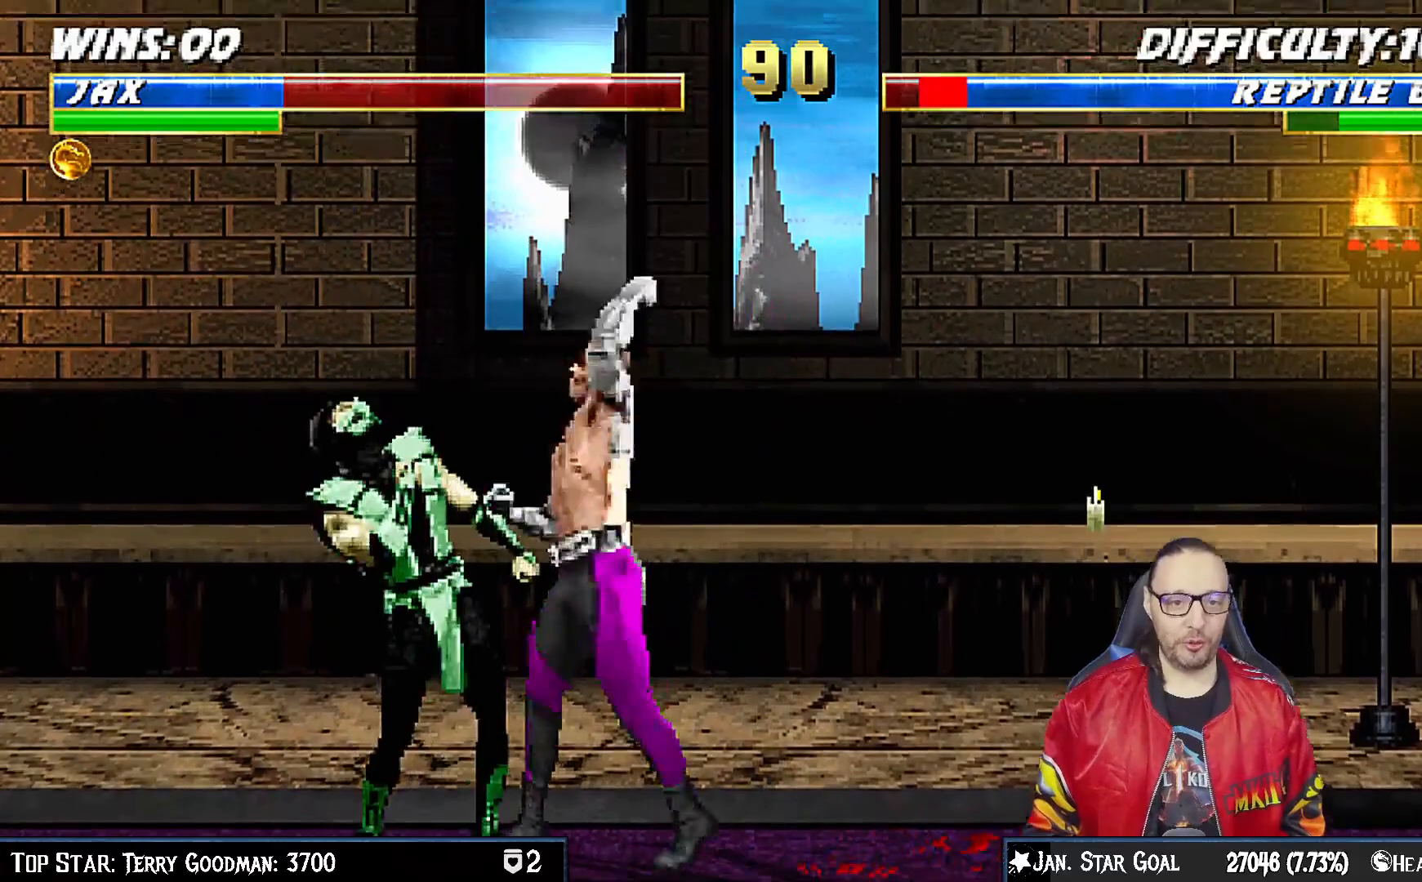
{"buttons": ["CROSS", "DPAD_DOWN"], "left_stick": "center", "right_stick": "center", "events": [[50, "SQUARE", "down"], [150, "CROSS", "down"], [150, "SQUARE", "up"], [250, "CROSS", "up"], [300, "CROSS", "down"], [417, "CROSS", "up"], [467, "CROSS", "down"]]}
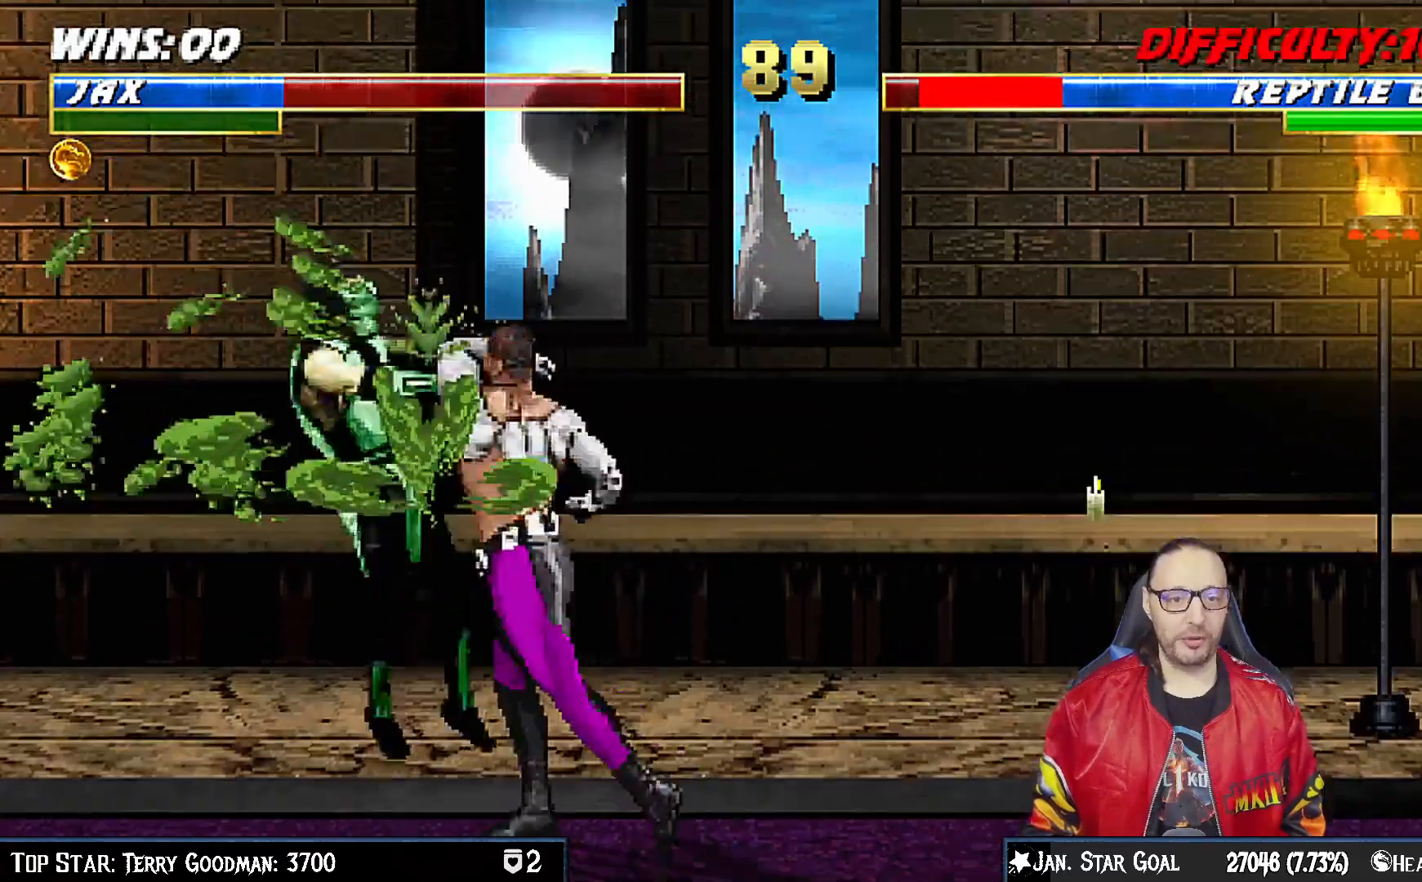
{"buttons": ["DPAD_UP", "DPAD_LEFT"], "left_stick": "center", "right_stick": "center", "events": [[217, "DPAD_DOWN", "up"], [367, "CROSS", "up"], [450, "DPAD_LEFT", "down"], [467, "DPAD_UP", "down"]]}
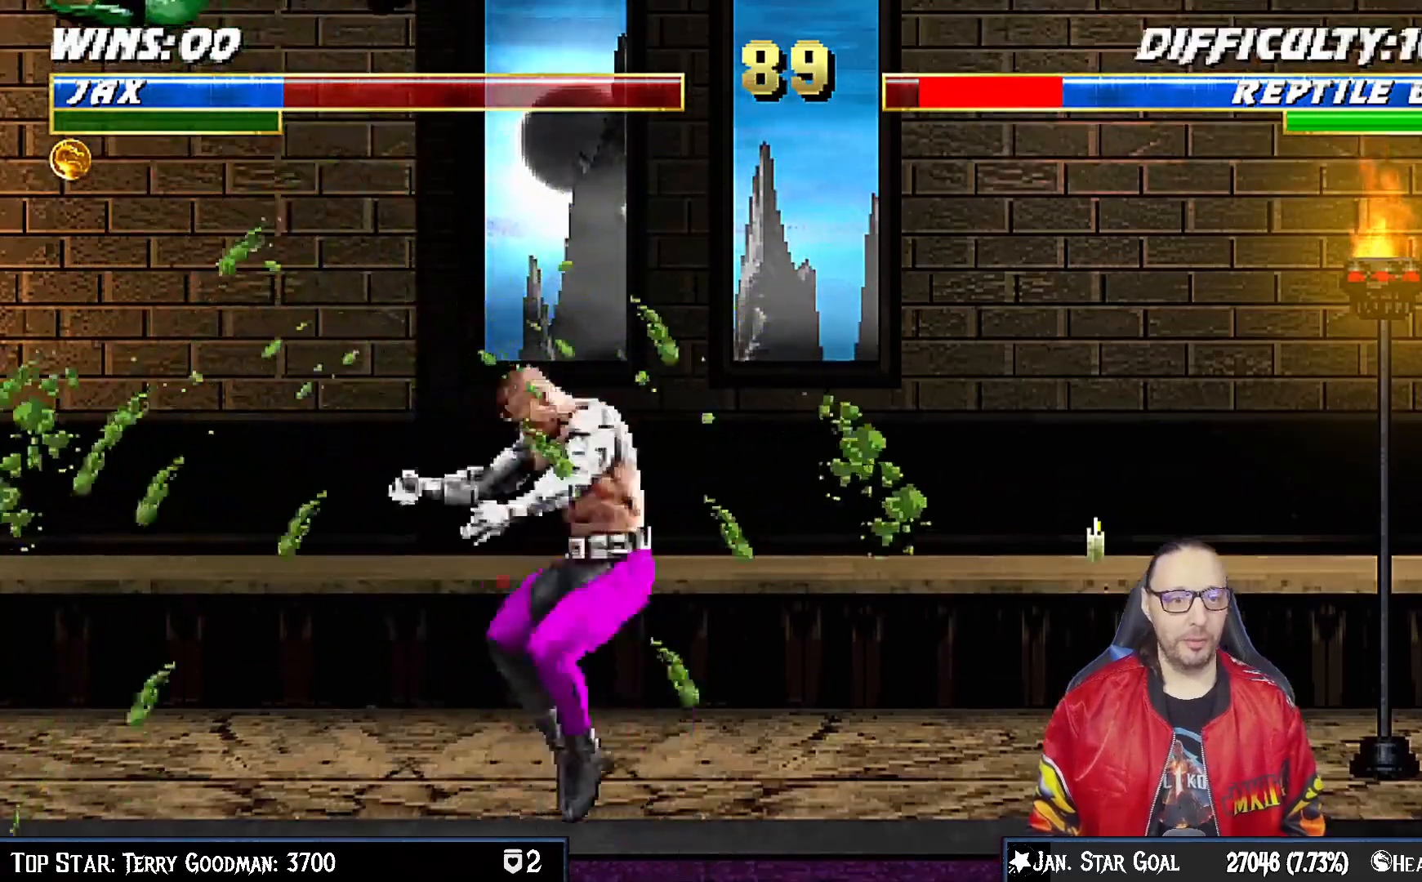
{"buttons": [], "left_stick": "center", "right_stick": "center", "events": [[117, "TRIANGLE", "down"], [167, "DPAD_LEFT", "up"], [167, "DPAD_UP", "up"], [283, "TRIANGLE", "up"]]}
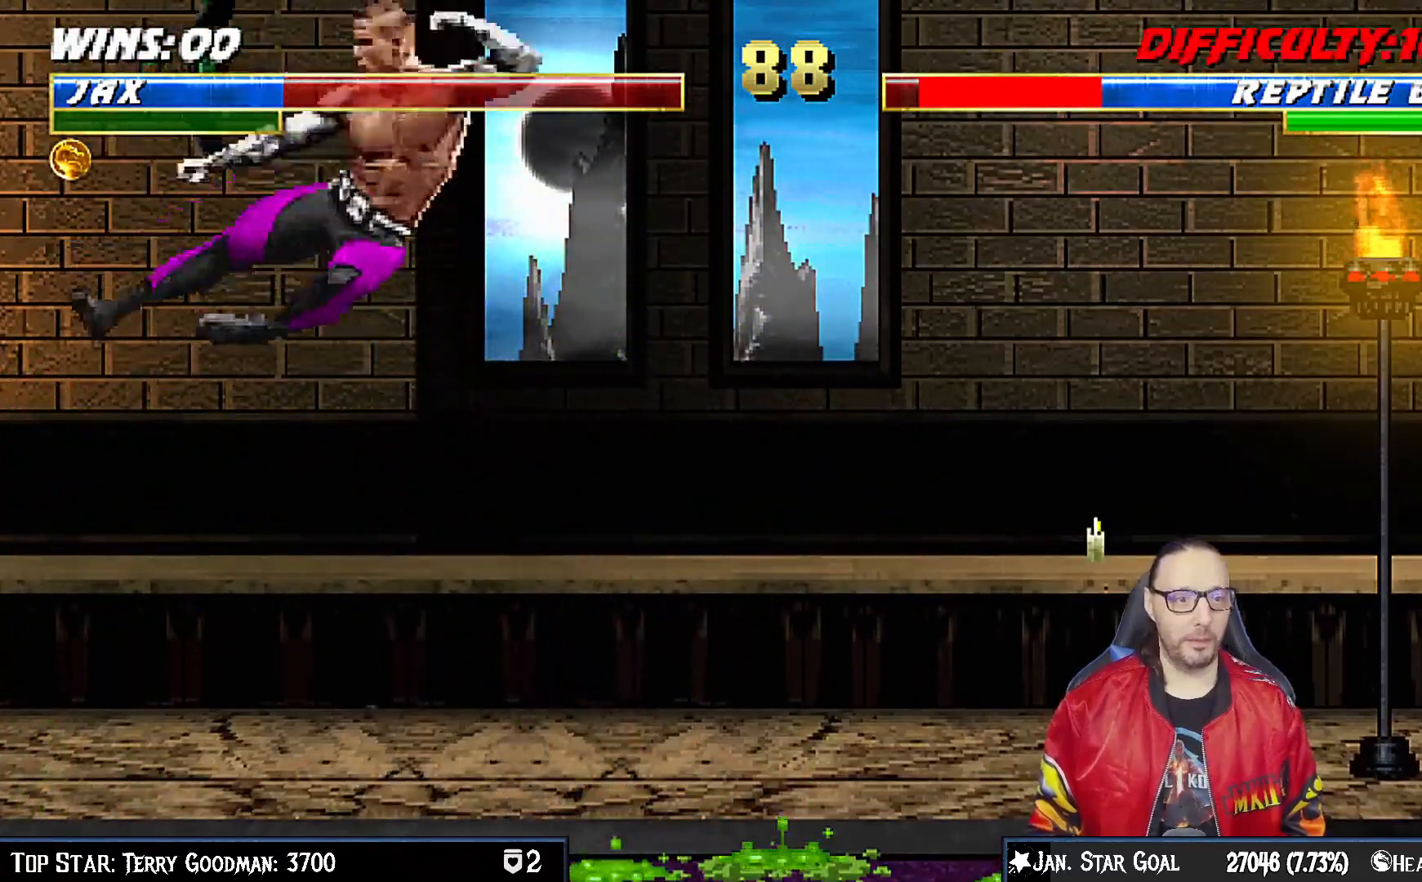
{"buttons": ["TRIANGLE", "DPAD_DOWN"], "left_stick": "center", "right_stick": "center", "events": [[150, "DPAD_DOWN", "down"], [333, "TRIANGLE", "down"], [400, "TRIANGLE", "up"], [433, "TRIANGLE", "down"]]}
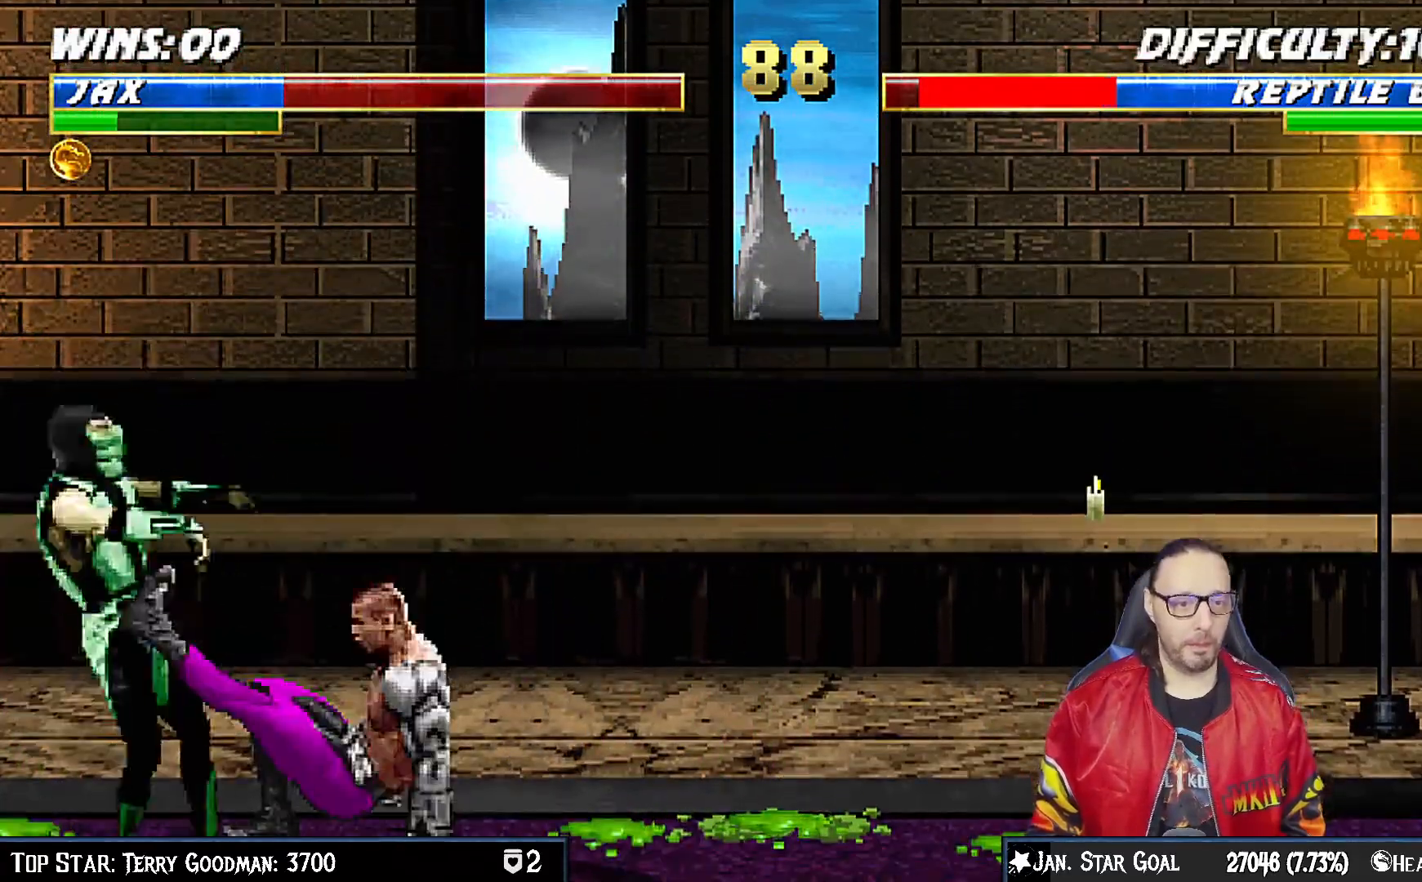
{"buttons": ["TRIANGLE", "DPAD_DOWN"], "left_stick": "center", "right_stick": "center", "events": [[133, "TRIANGLE", "up"], [283, "TRIANGLE", "down"], [350, "TRIANGLE", "up"], [433, "TRIANGLE", "down"]]}